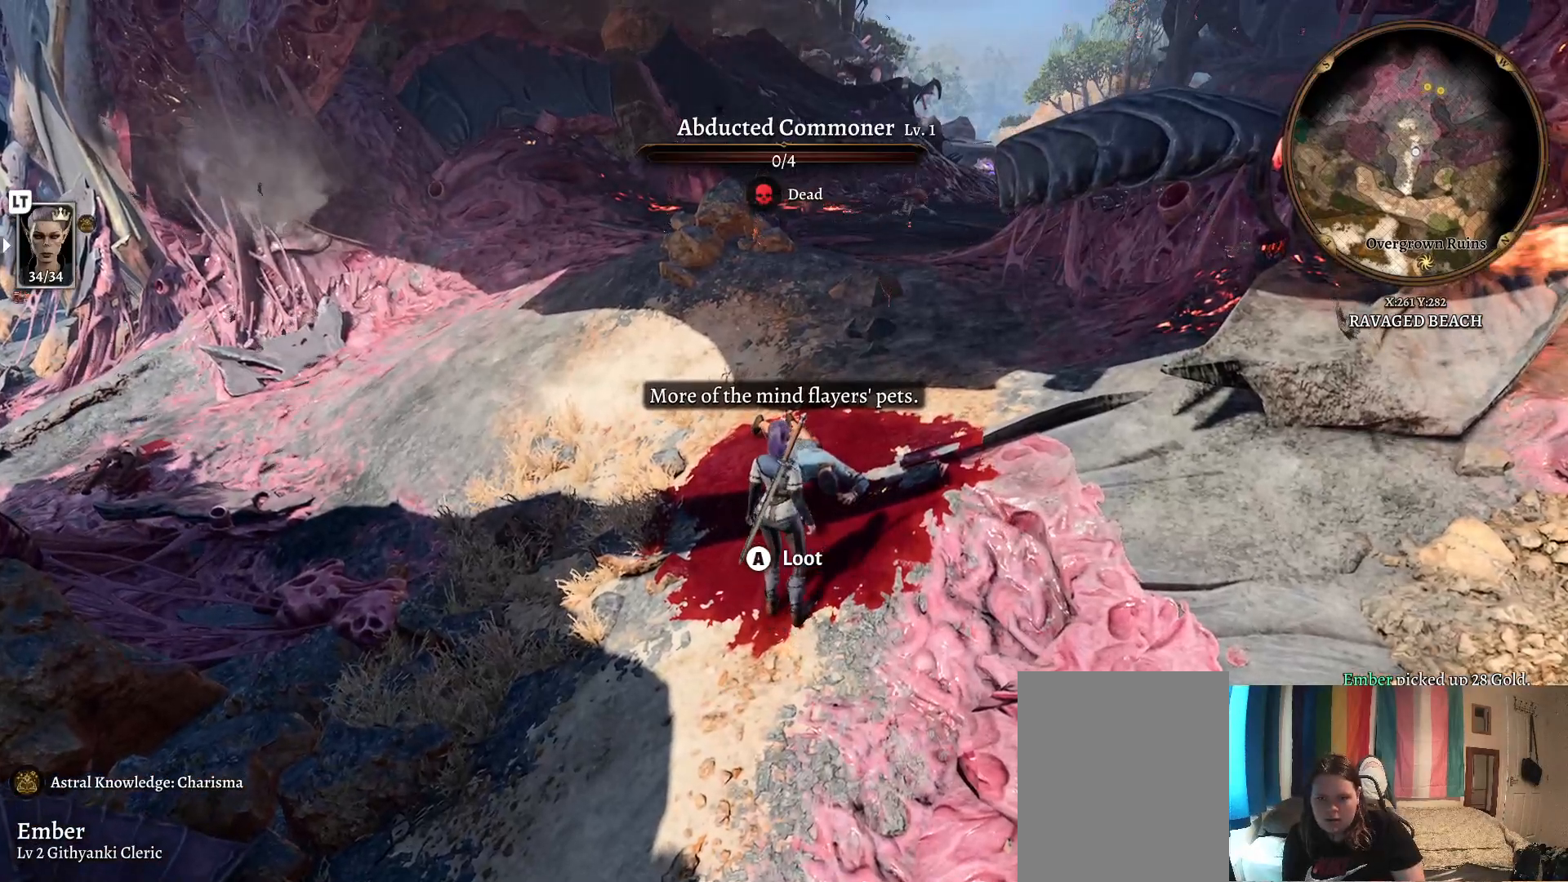
Gameplay with a controller (Xbox layout); each line is a JSON object with the inputs held at the frame after it. "events" lists button and stick changes between this image and that frame as [ms after this image, input, new state], when the widget could be followed in between.
{"buttons": [], "left_stick": "center", "right_stick": "center", "events": []}
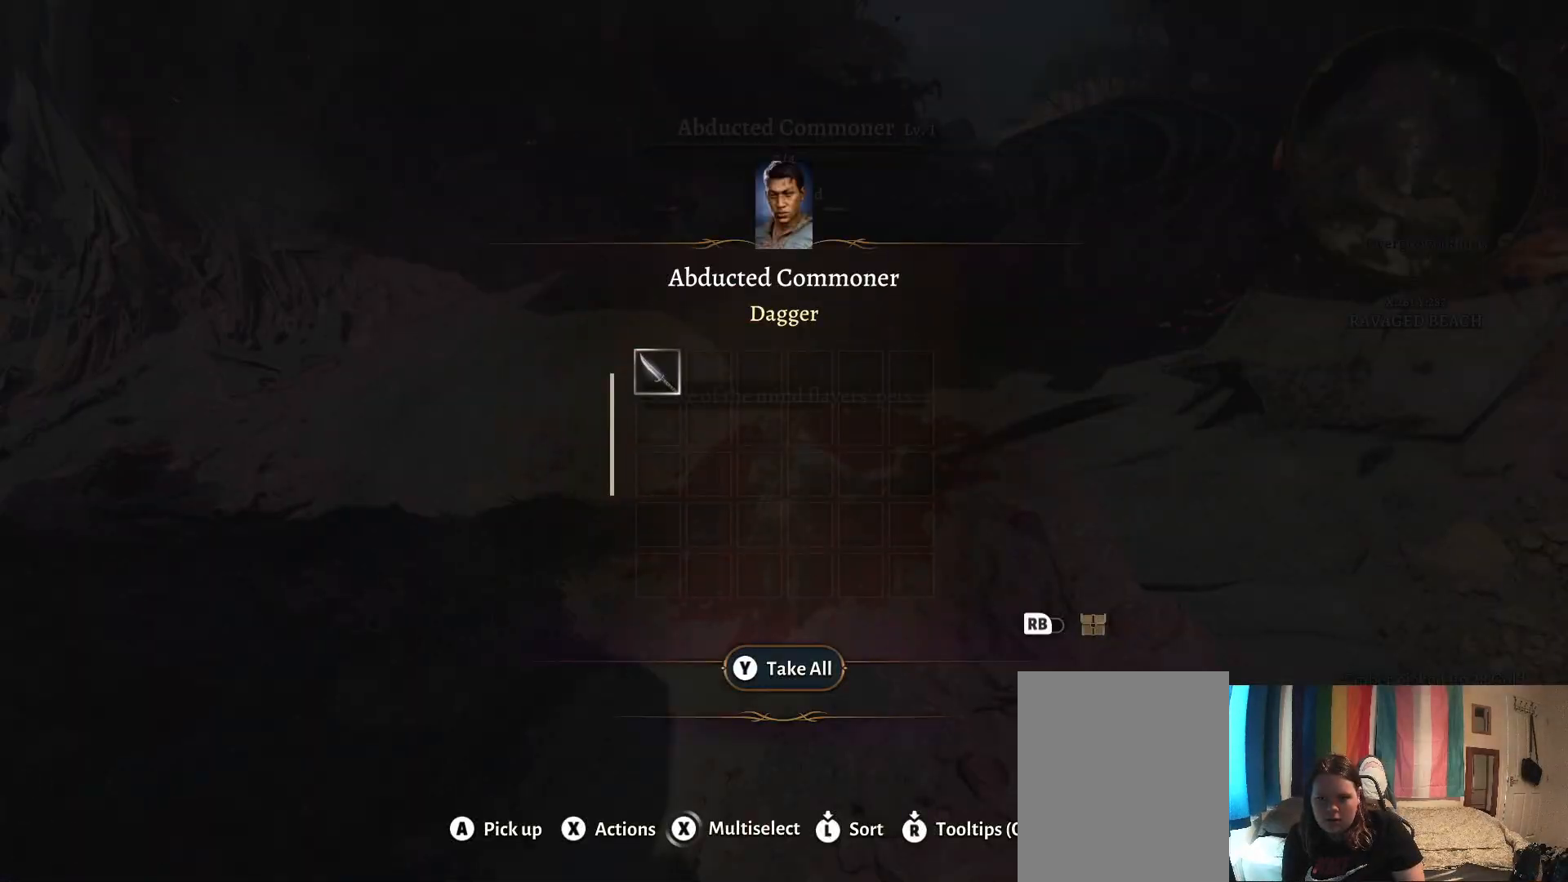
{"buttons": [], "left_stick": "center", "right_stick": "center", "events": []}
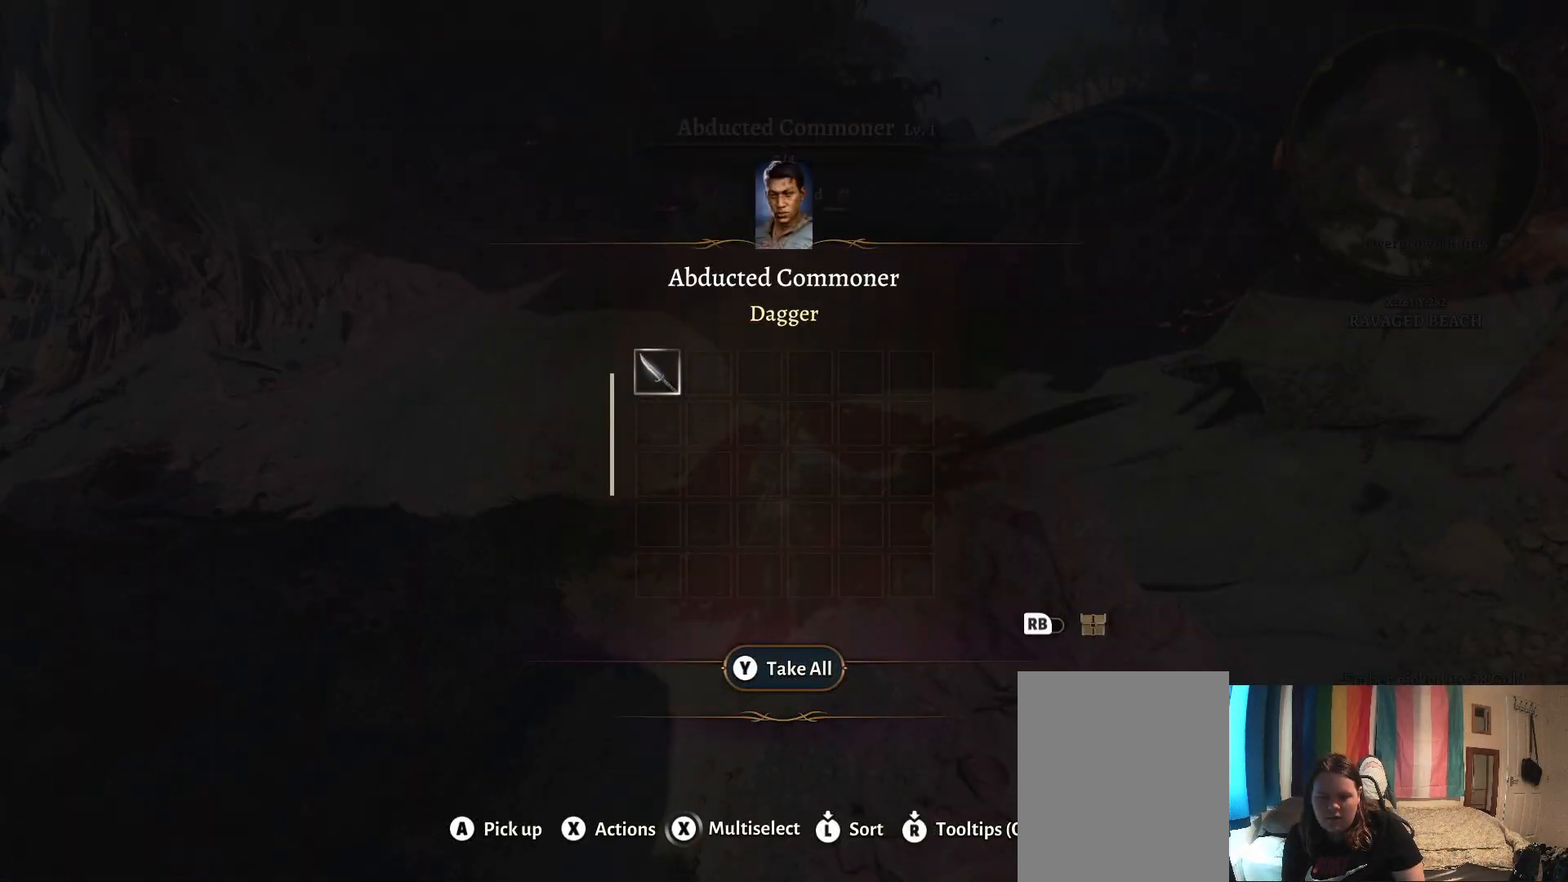
{"buttons": [], "left_stick": "right", "right_stick": "center", "events": [[33, "B", "down"], [183, "B", "up"], [350, "left_stick", "right"]]}
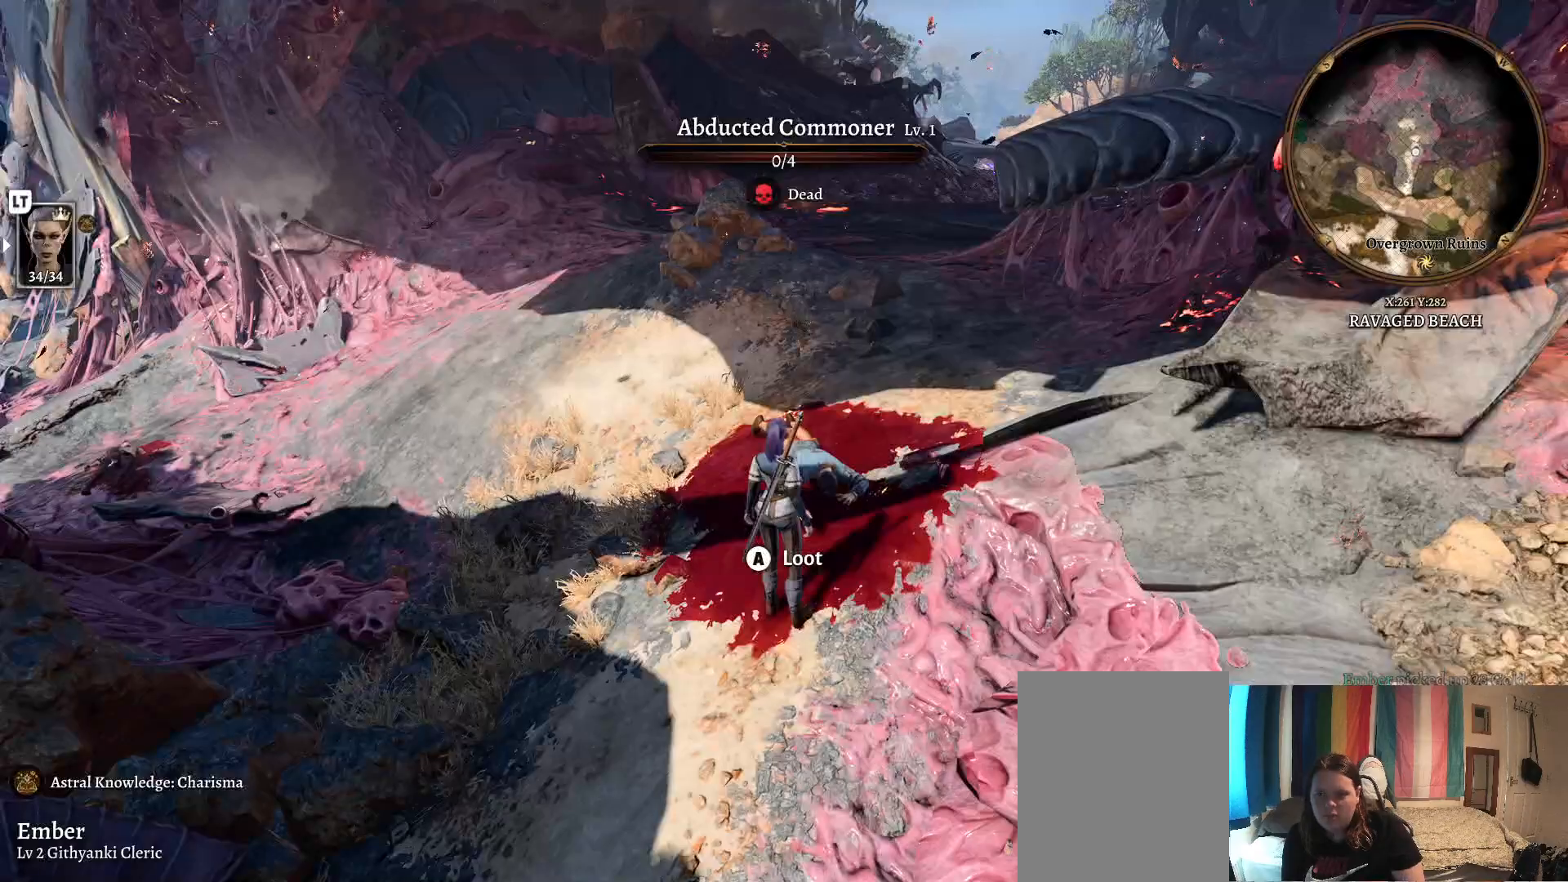
{"buttons": [], "left_stick": "right", "right_stick": "right", "events": [[100, "right_stick", "right"]]}
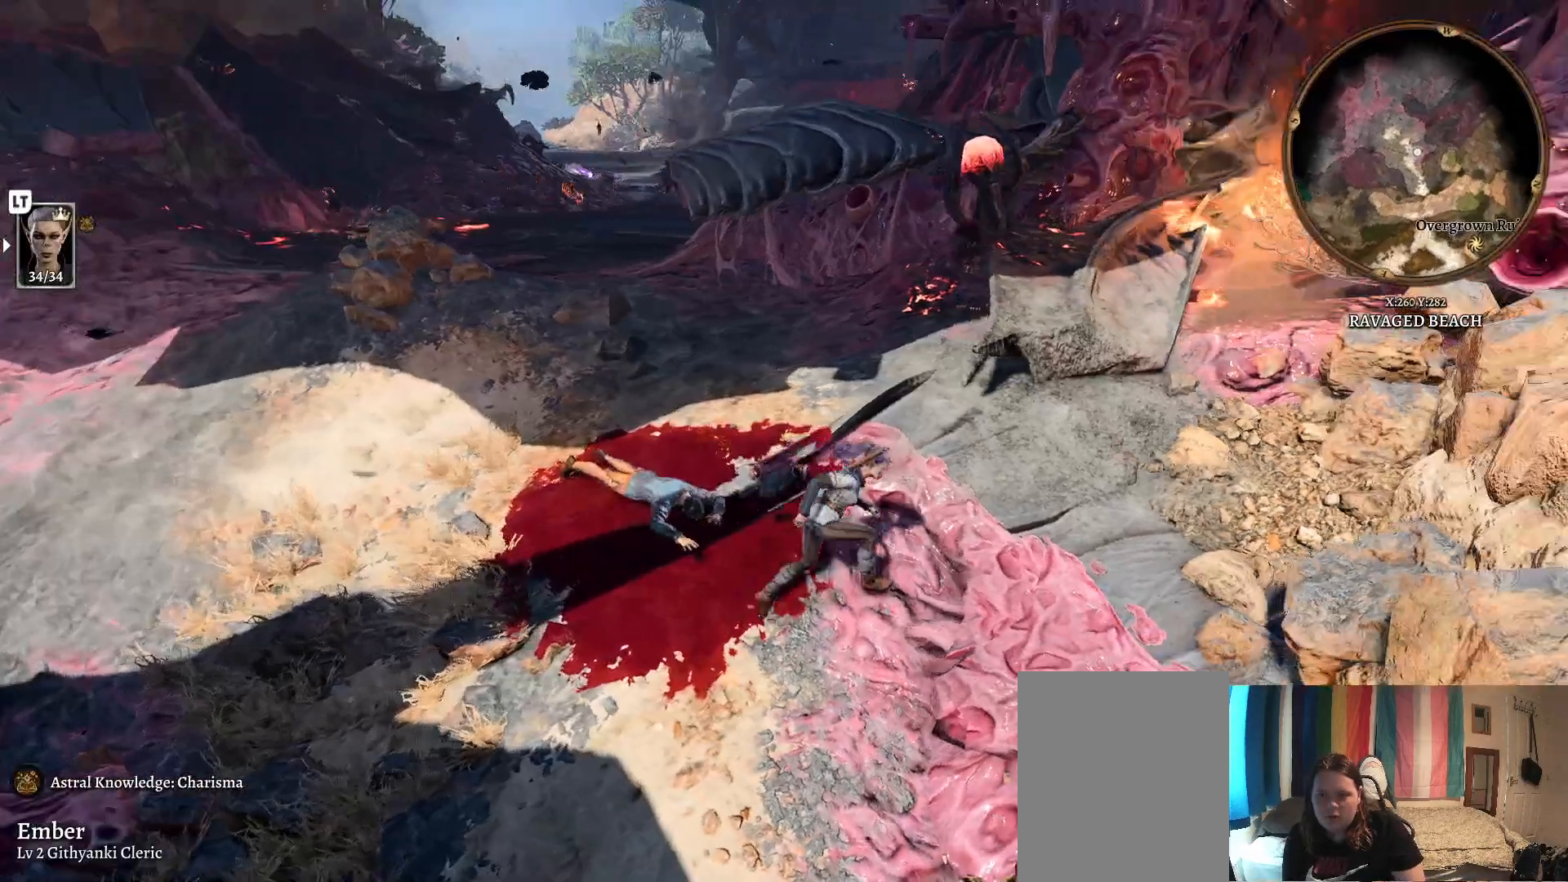
{"buttons": [], "left_stick": "up-right", "right_stick": "center", "events": [[350, "left_stick", "up-right"], [467, "right_stick", "center"]]}
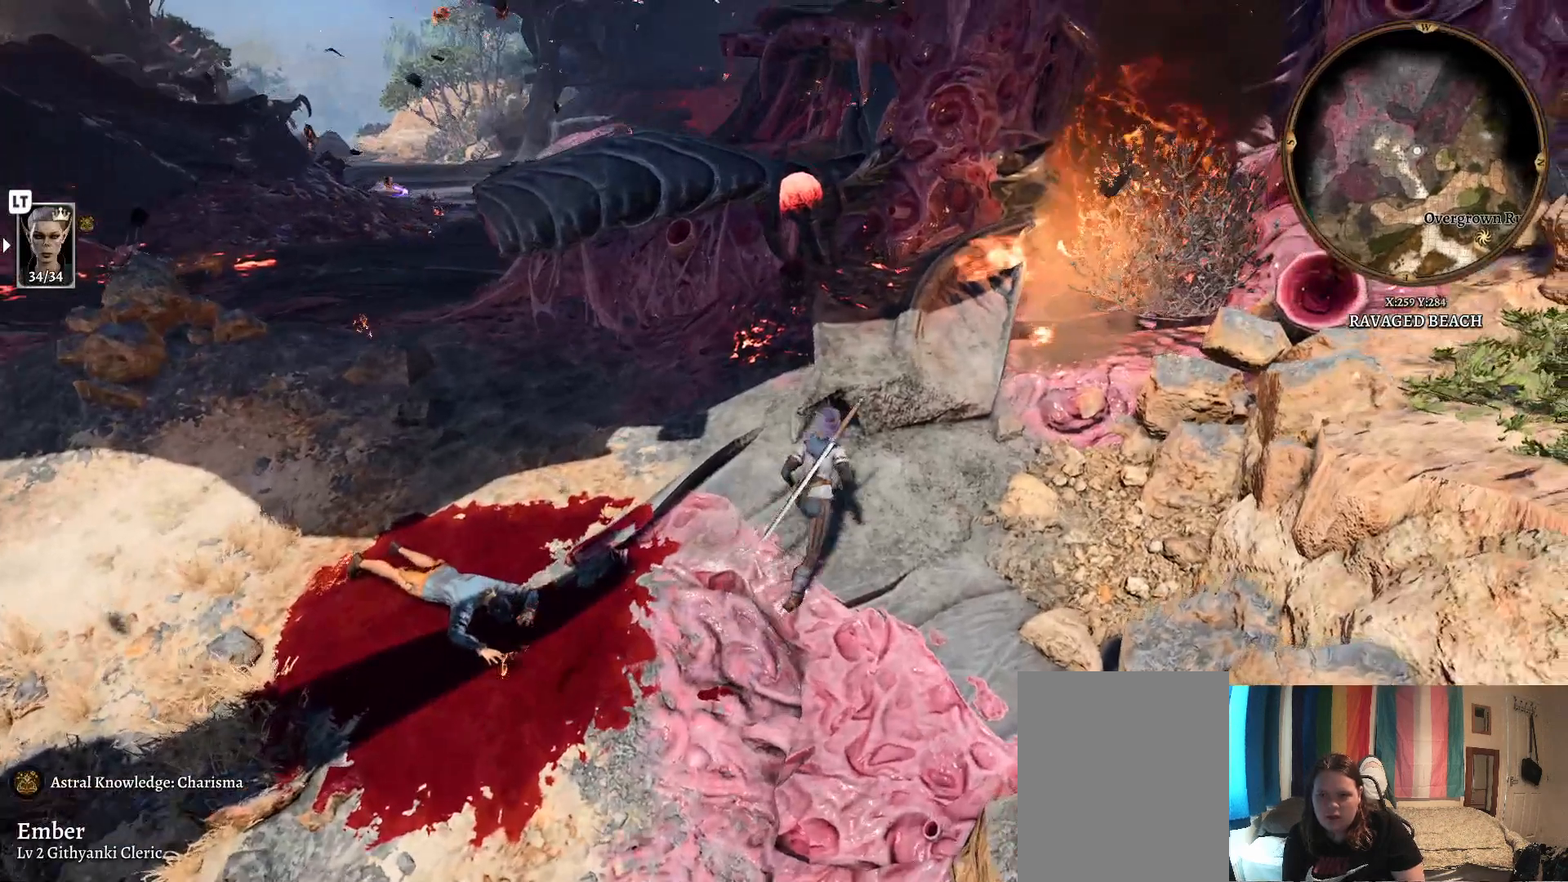
{"buttons": ["DPAD_DOWN", "DPAD_LEFT"], "left_stick": "center", "right_stick": "center", "events": [[17, "left_stick", "center"], [283, "DPAD_DOWN", "down"], [283, "DPAD_LEFT", "down"]]}
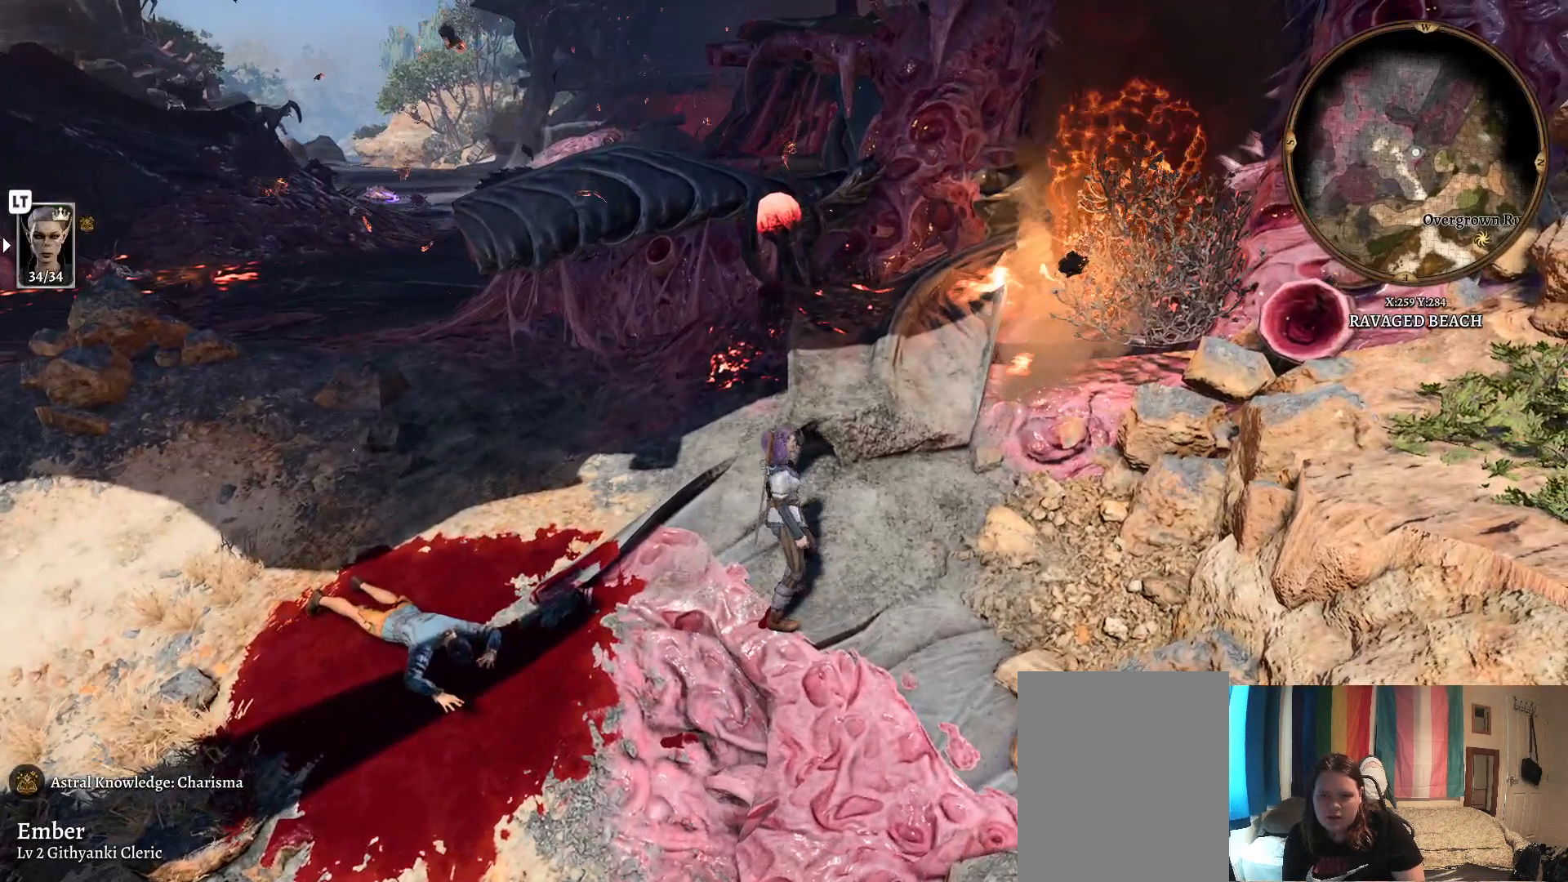
{"buttons": ["DPAD_DOWN", "DPAD_LEFT"], "left_stick": "center", "right_stick": "center", "events": []}
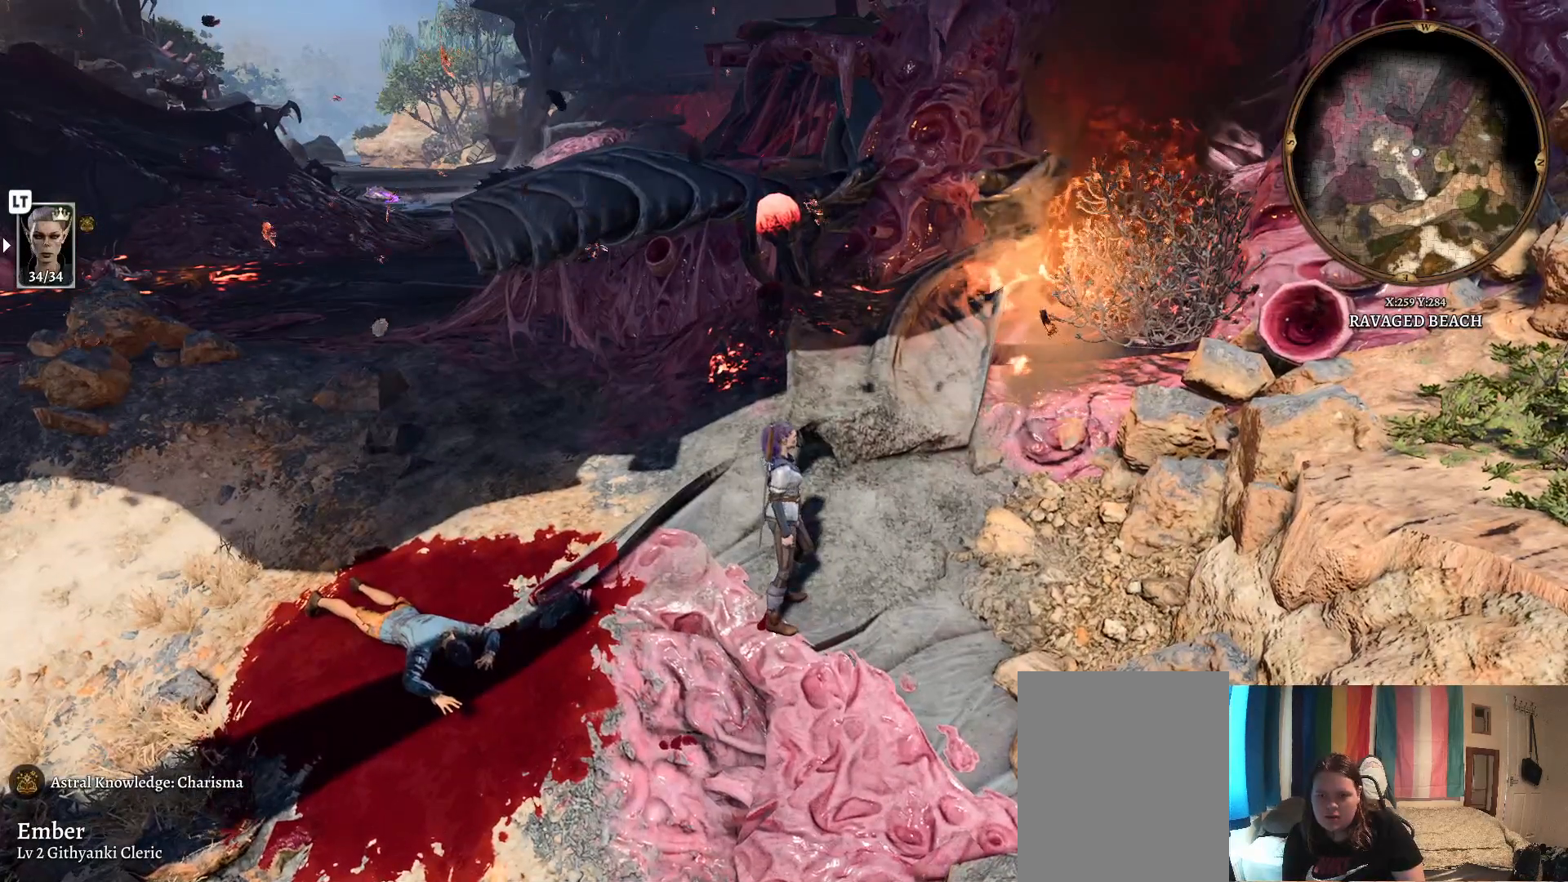
{"buttons": [], "left_stick": "center", "right_stick": "center", "events": [[217, "DPAD_LEFT", "up"], [283, "DPAD_DOWN", "up"]]}
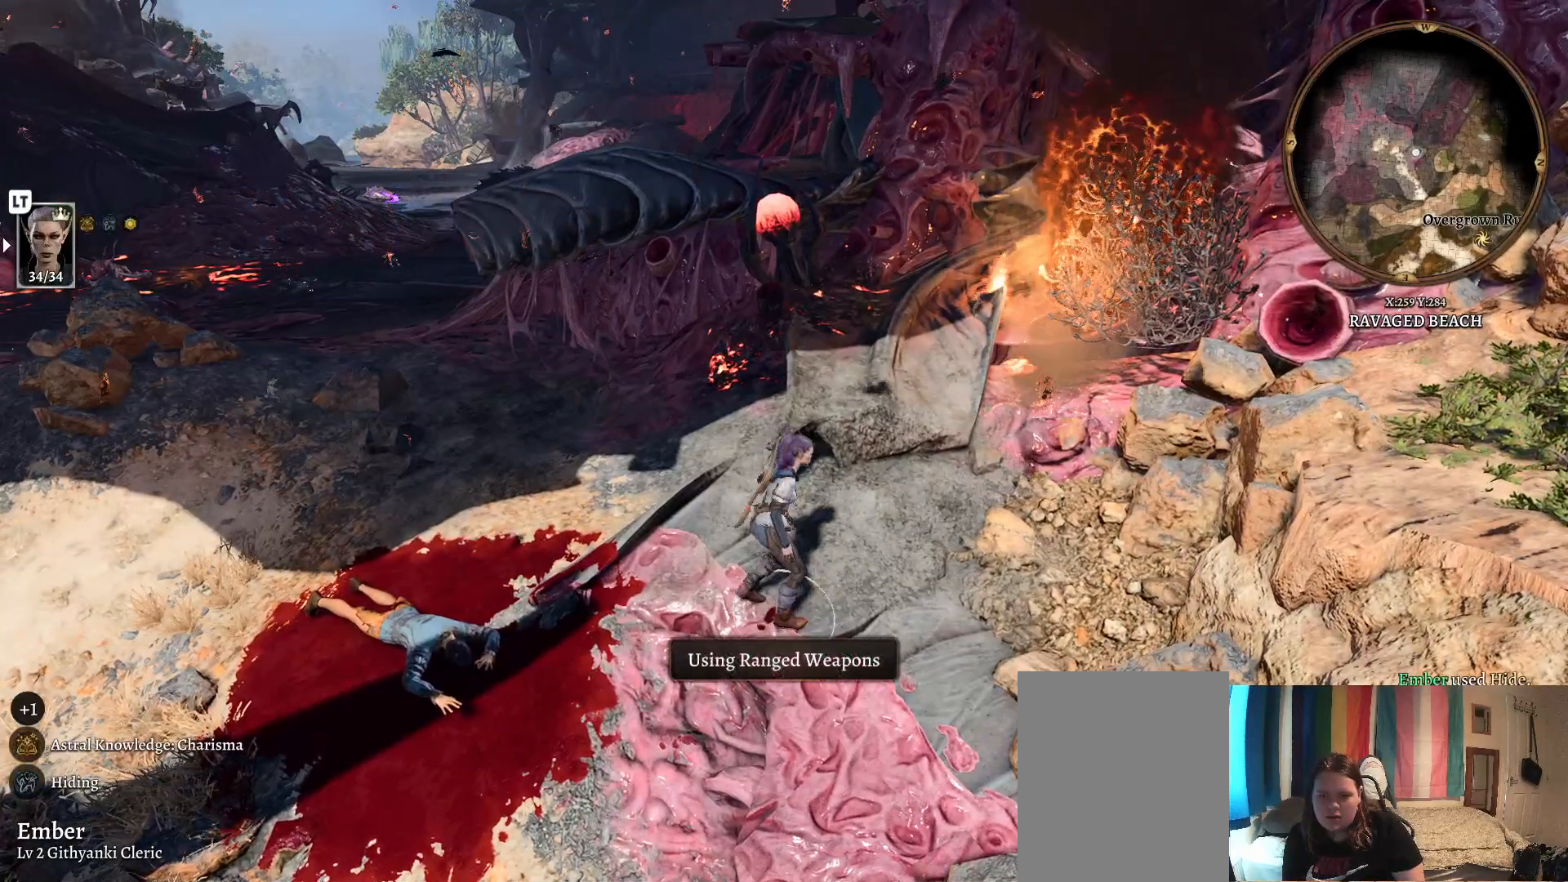
{"buttons": [], "left_stick": "center", "right_stick": "center", "events": []}
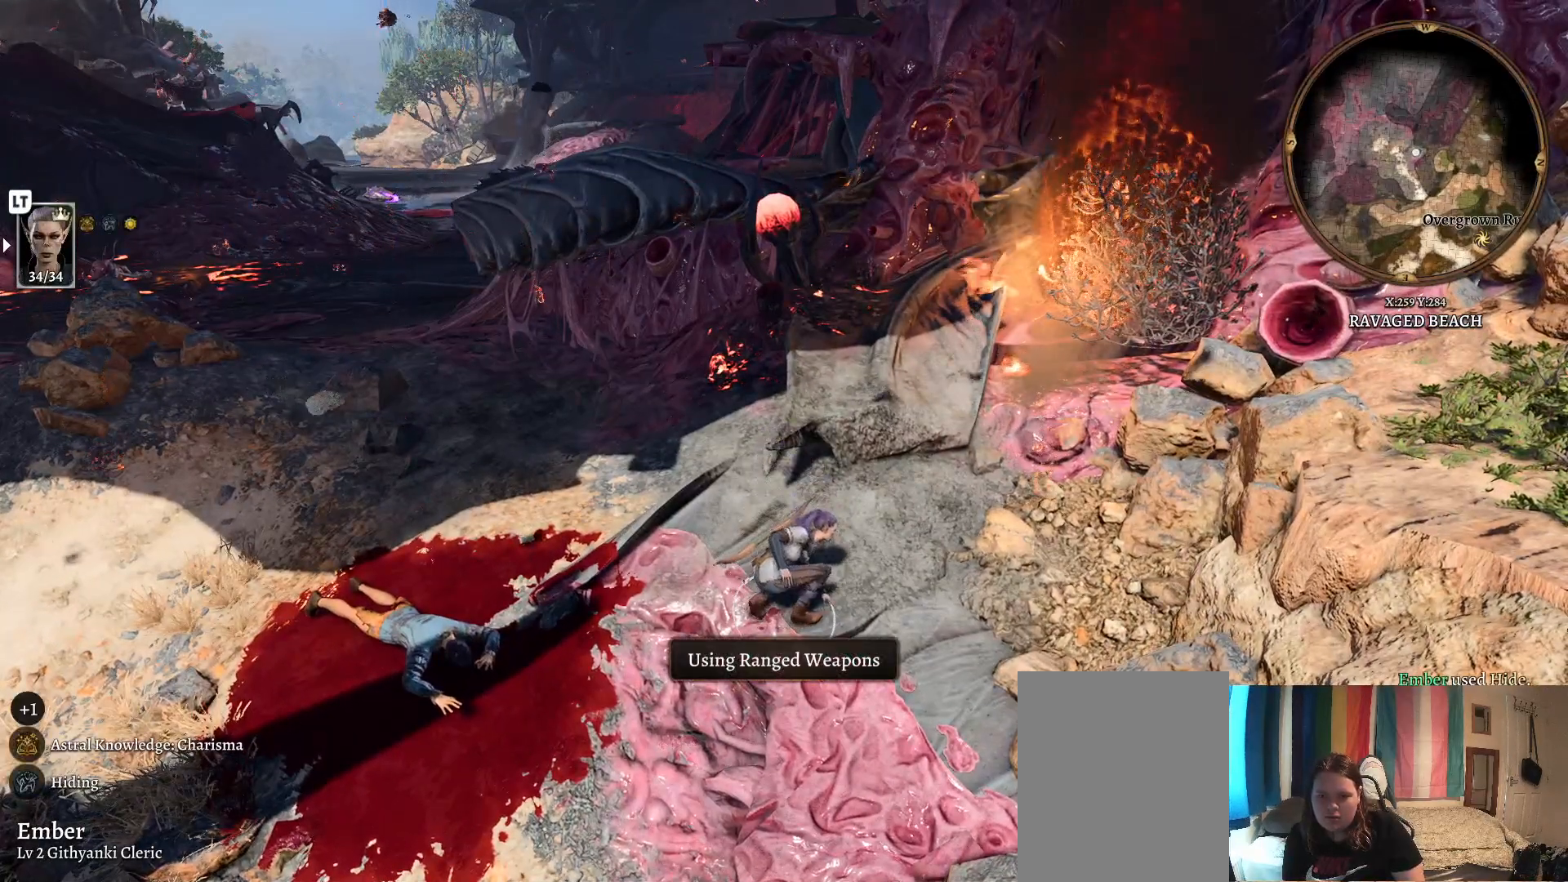
{"buttons": [], "left_stick": "center", "right_stick": "center", "events": [[50, "left_stick", "left"], [433, "left_stick", "center"]]}
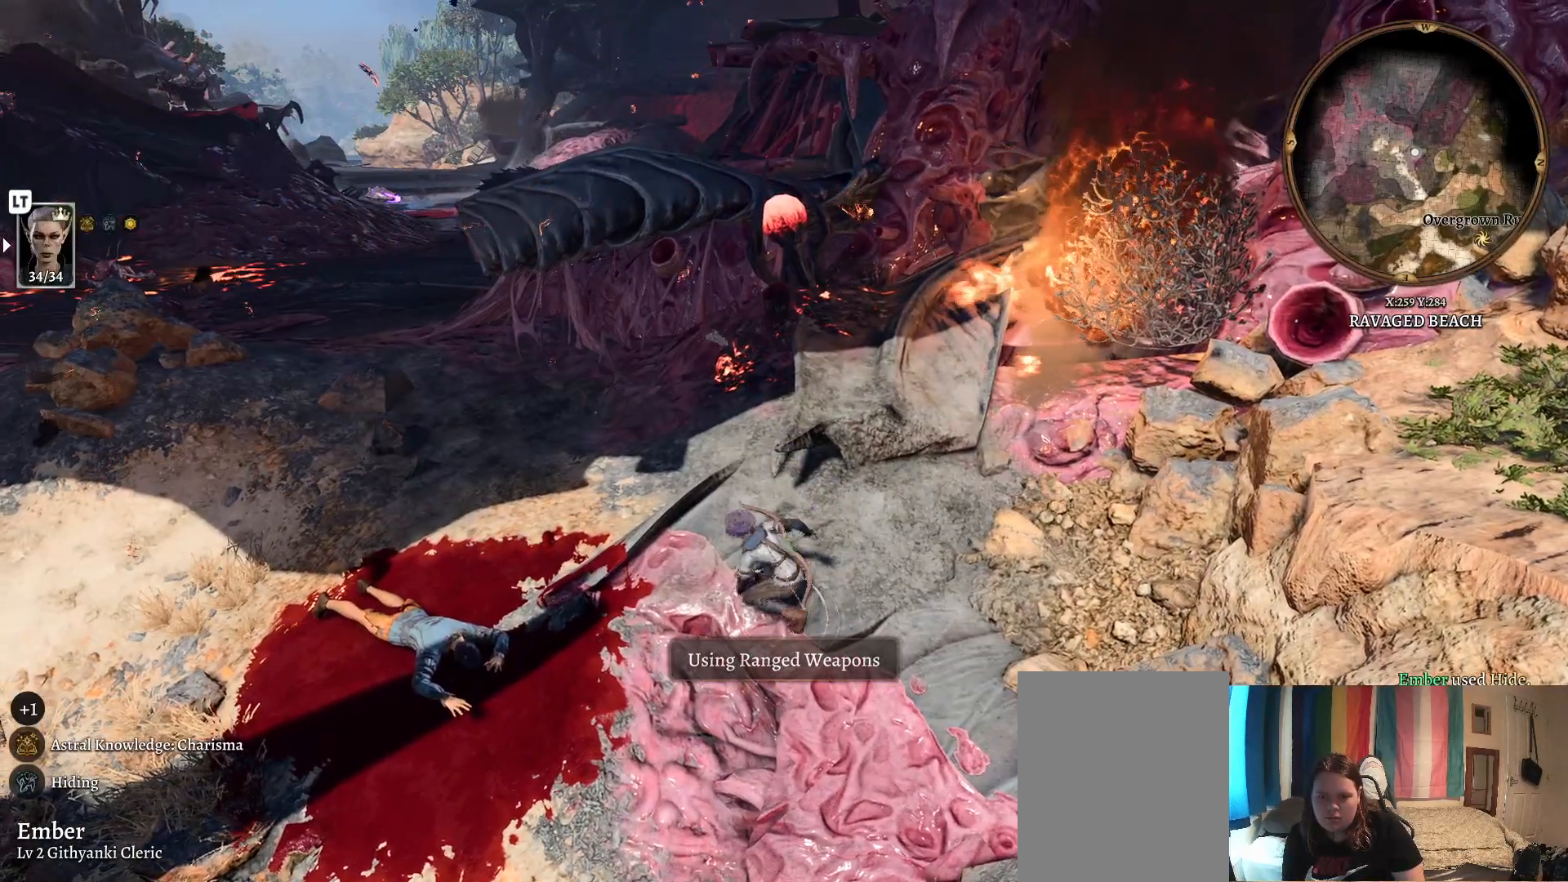
{"buttons": ["DPAD_LEFT"], "left_stick": "center", "right_stick": "center", "events": [[17, "DPAD_LEFT", "down"]]}
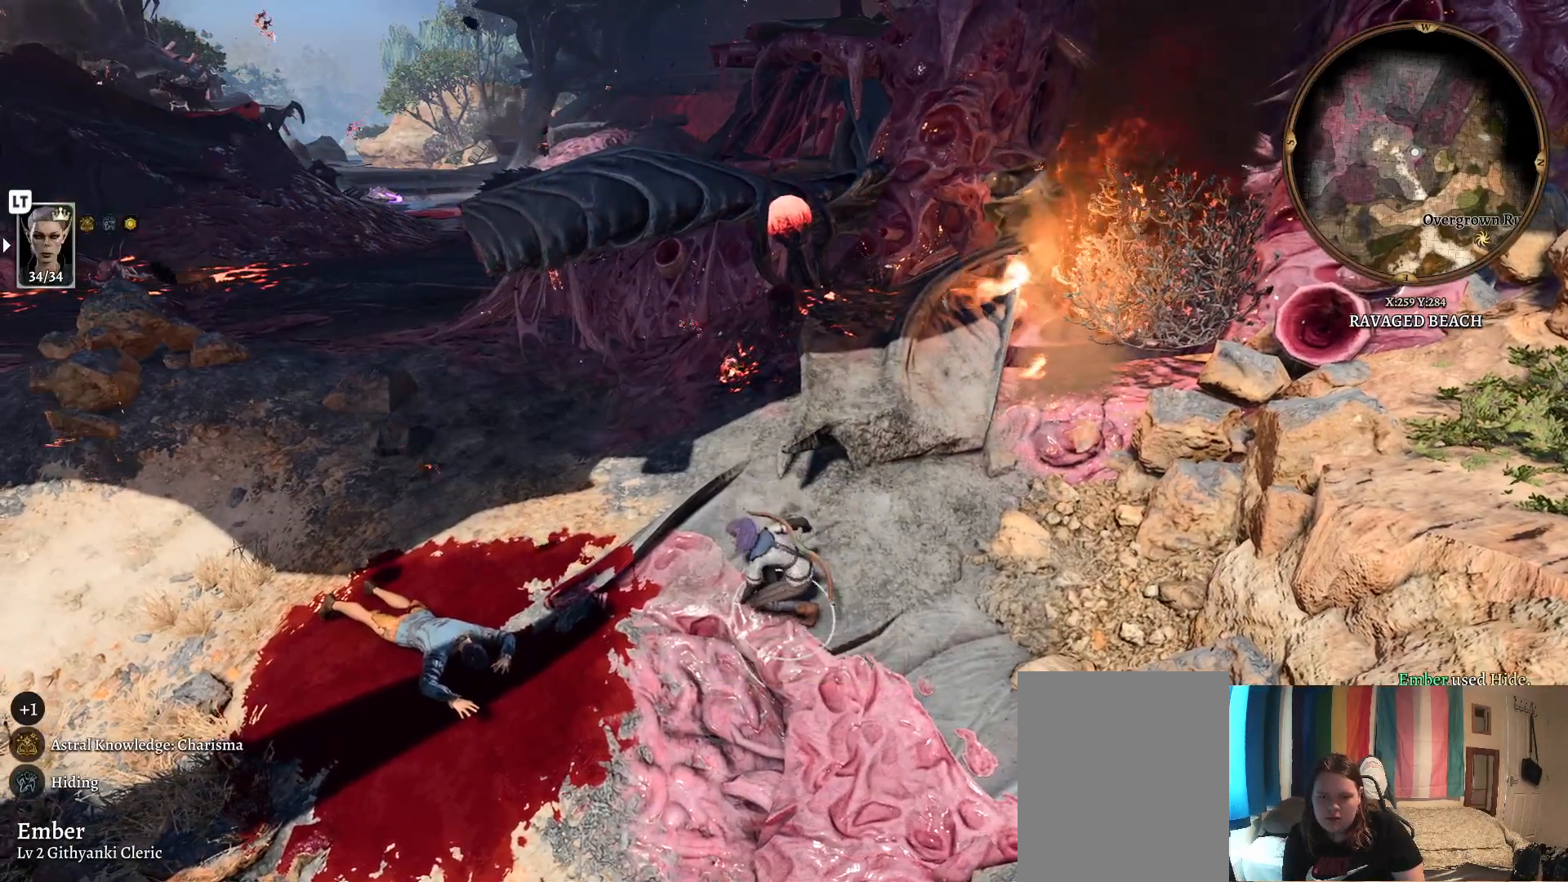
{"buttons": ["DPAD_LEFT"], "left_stick": "center", "right_stick": "center", "events": []}
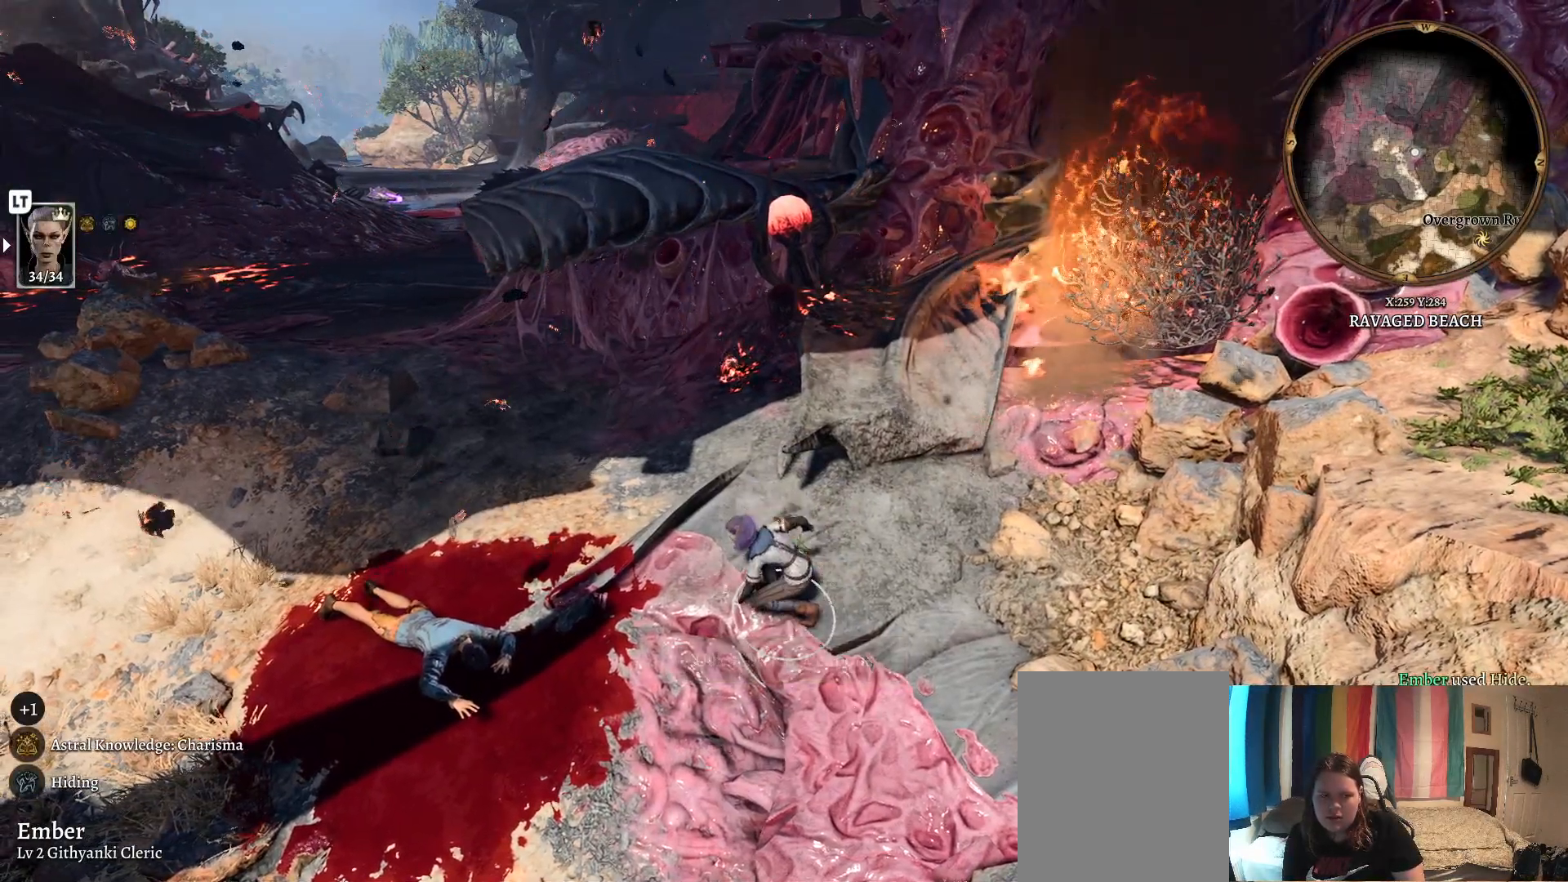
{"buttons": [], "left_stick": "center", "right_stick": "center", "events": [[167, "DPAD_LEFT", "up"]]}
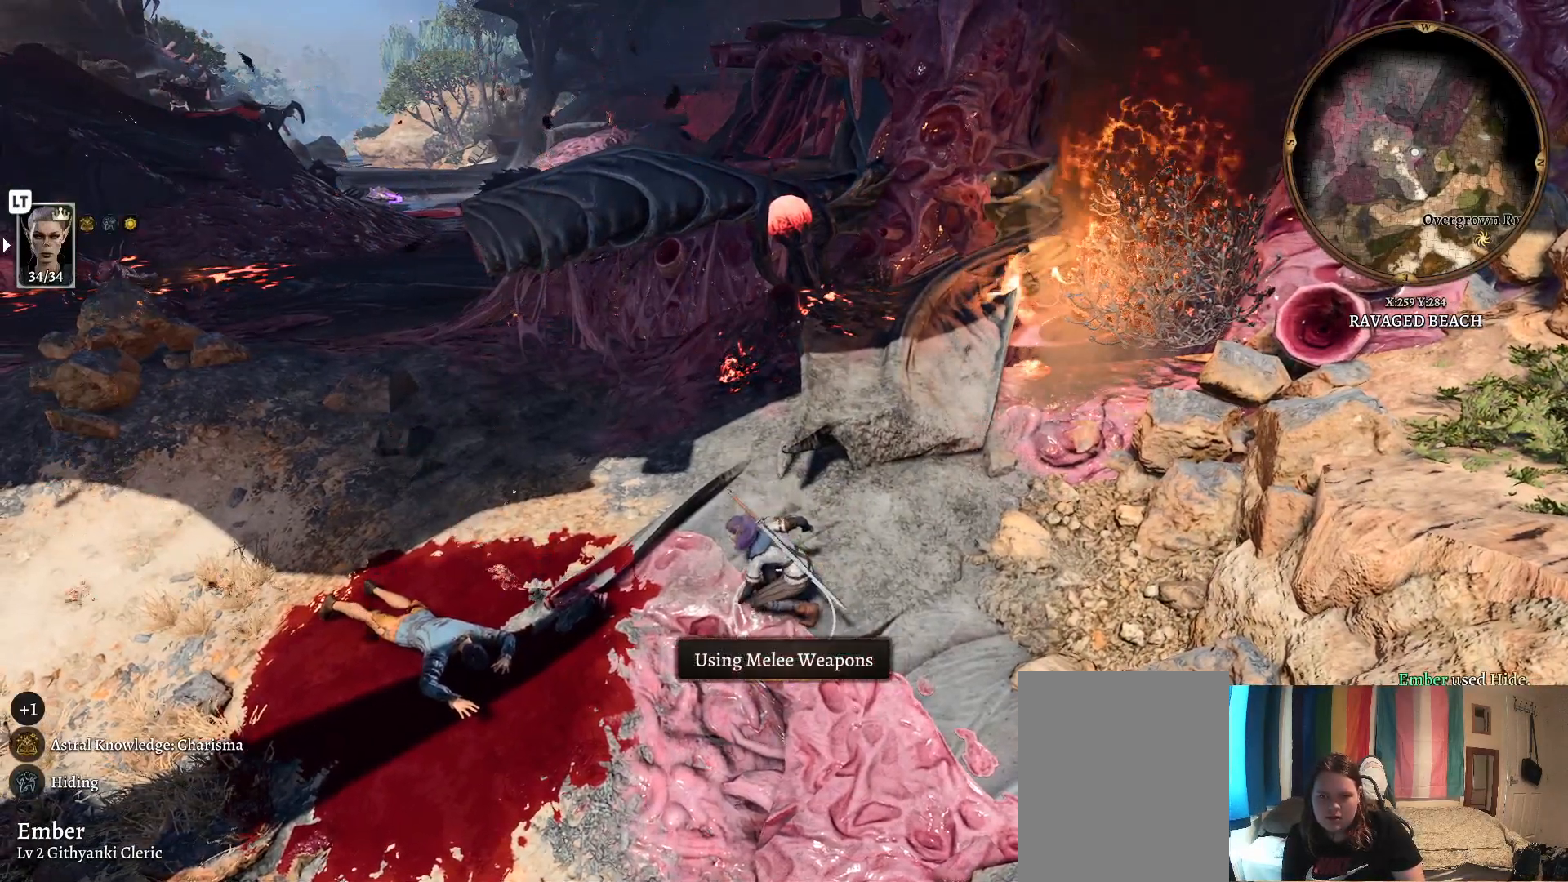
{"buttons": [], "left_stick": "up-left", "right_stick": "center", "events": [[117, "left_stick", "up-left"]]}
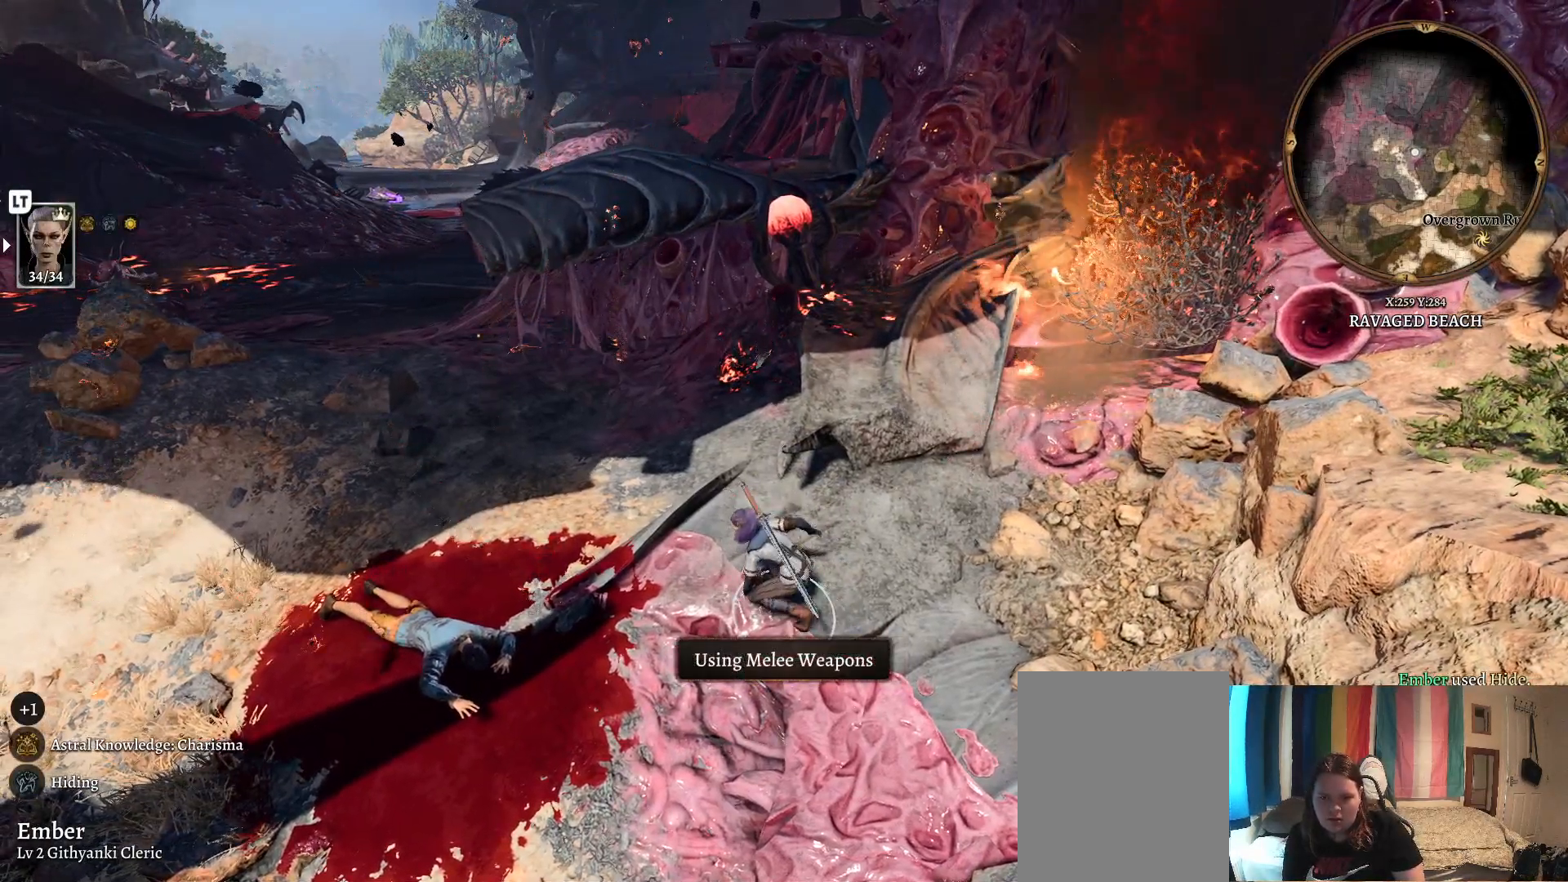
{"buttons": [], "left_stick": "up-left", "right_stick": "left", "events": [[250, "right_stick", "left"]]}
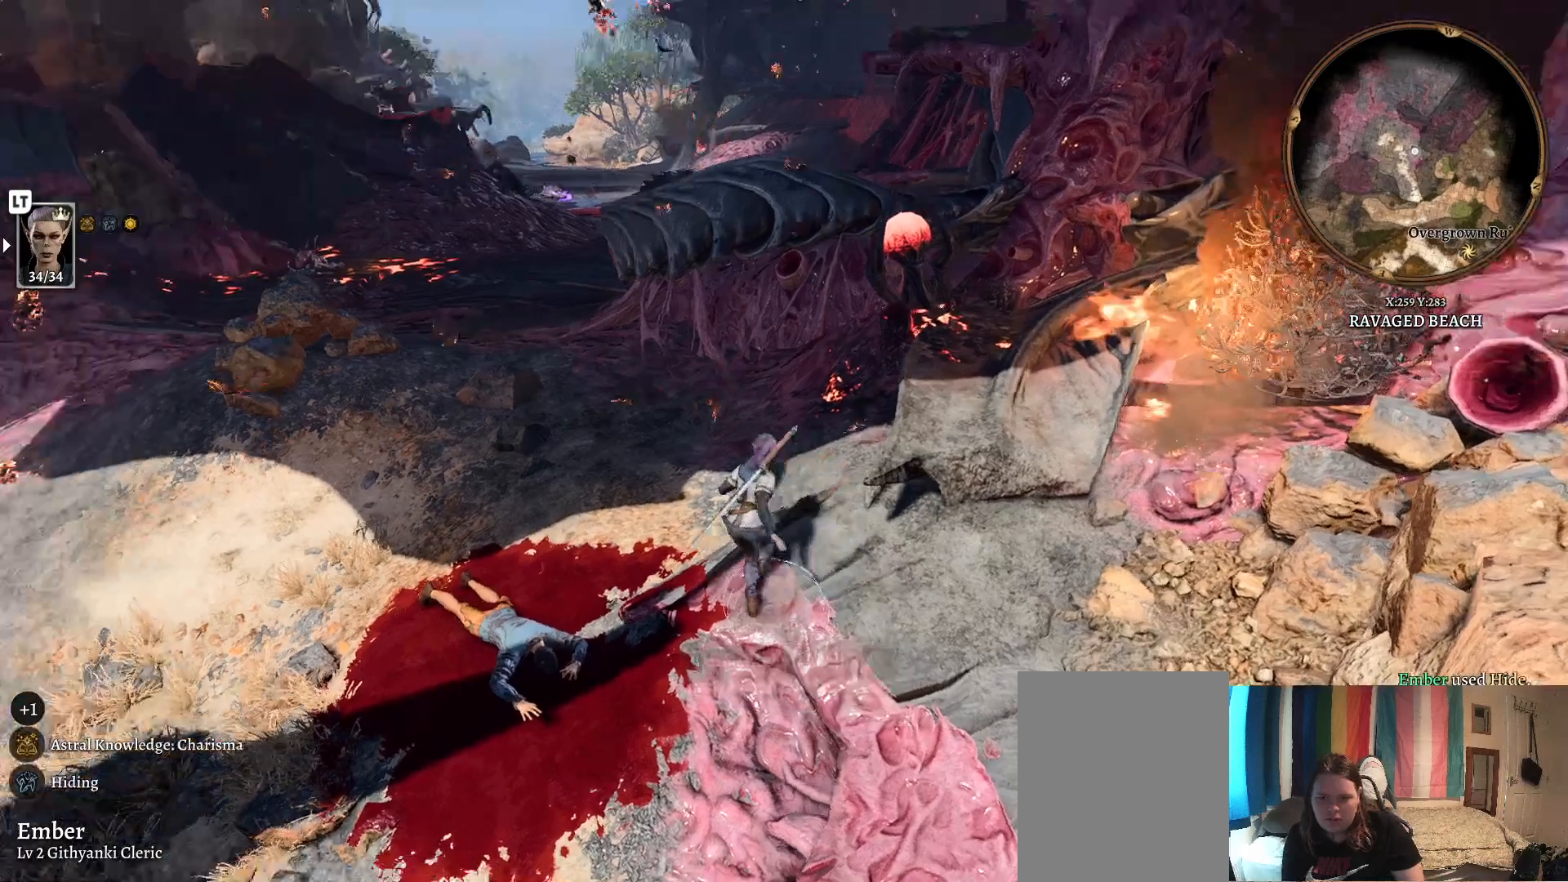
{"buttons": [], "left_stick": "up", "right_stick": "right", "events": [[50, "right_stick", "center"], [367, "left_stick", "up"], [483, "right_stick", "right"]]}
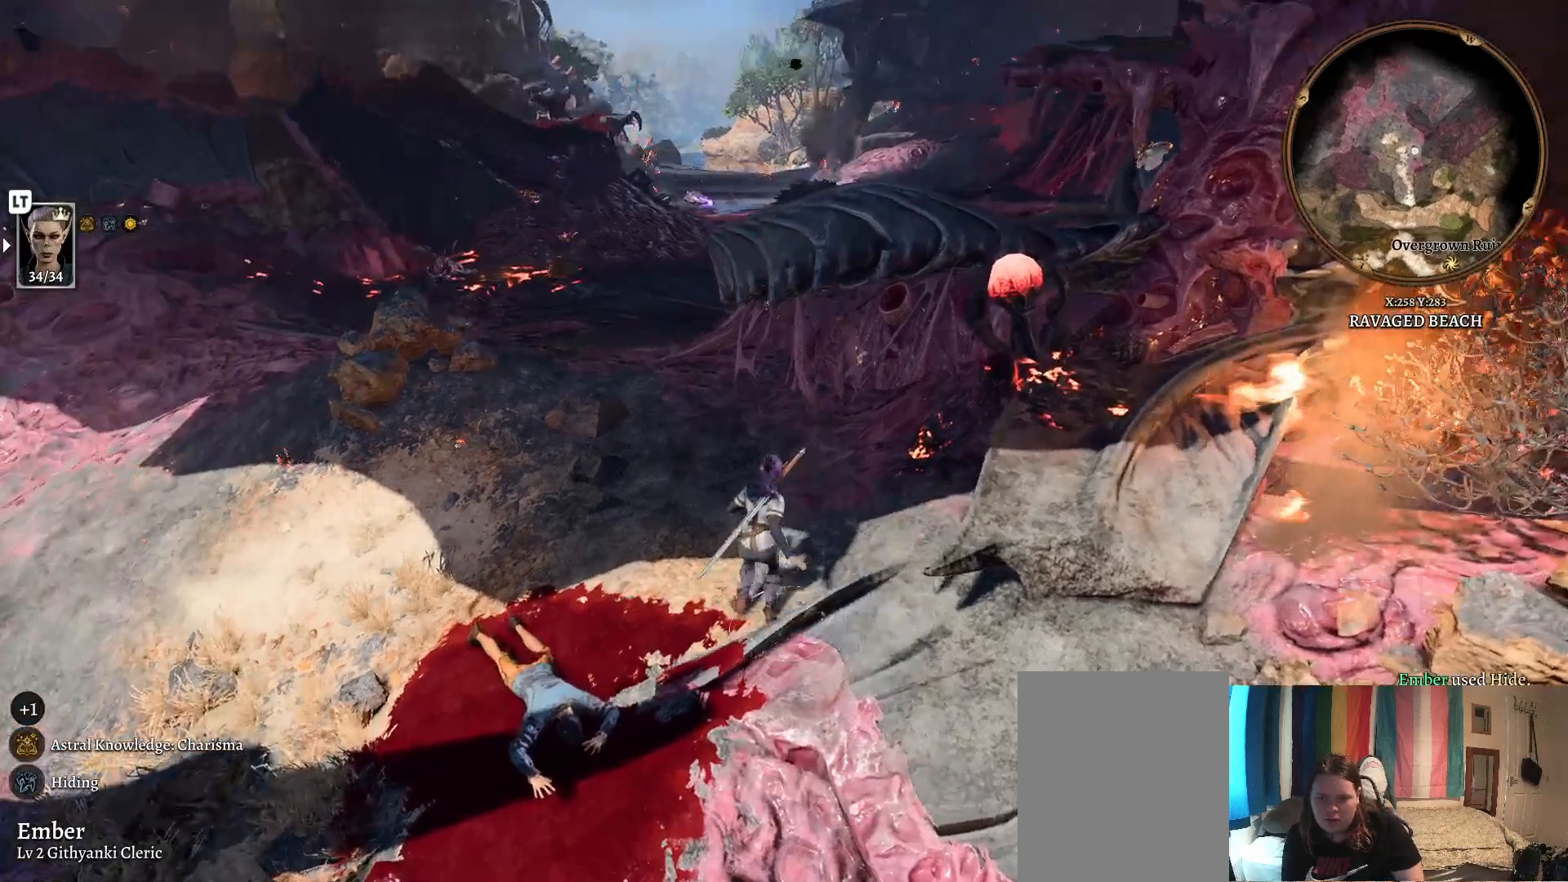
{"buttons": [], "left_stick": "up", "right_stick": "center", "events": [[283, "right_stick", "center"]]}
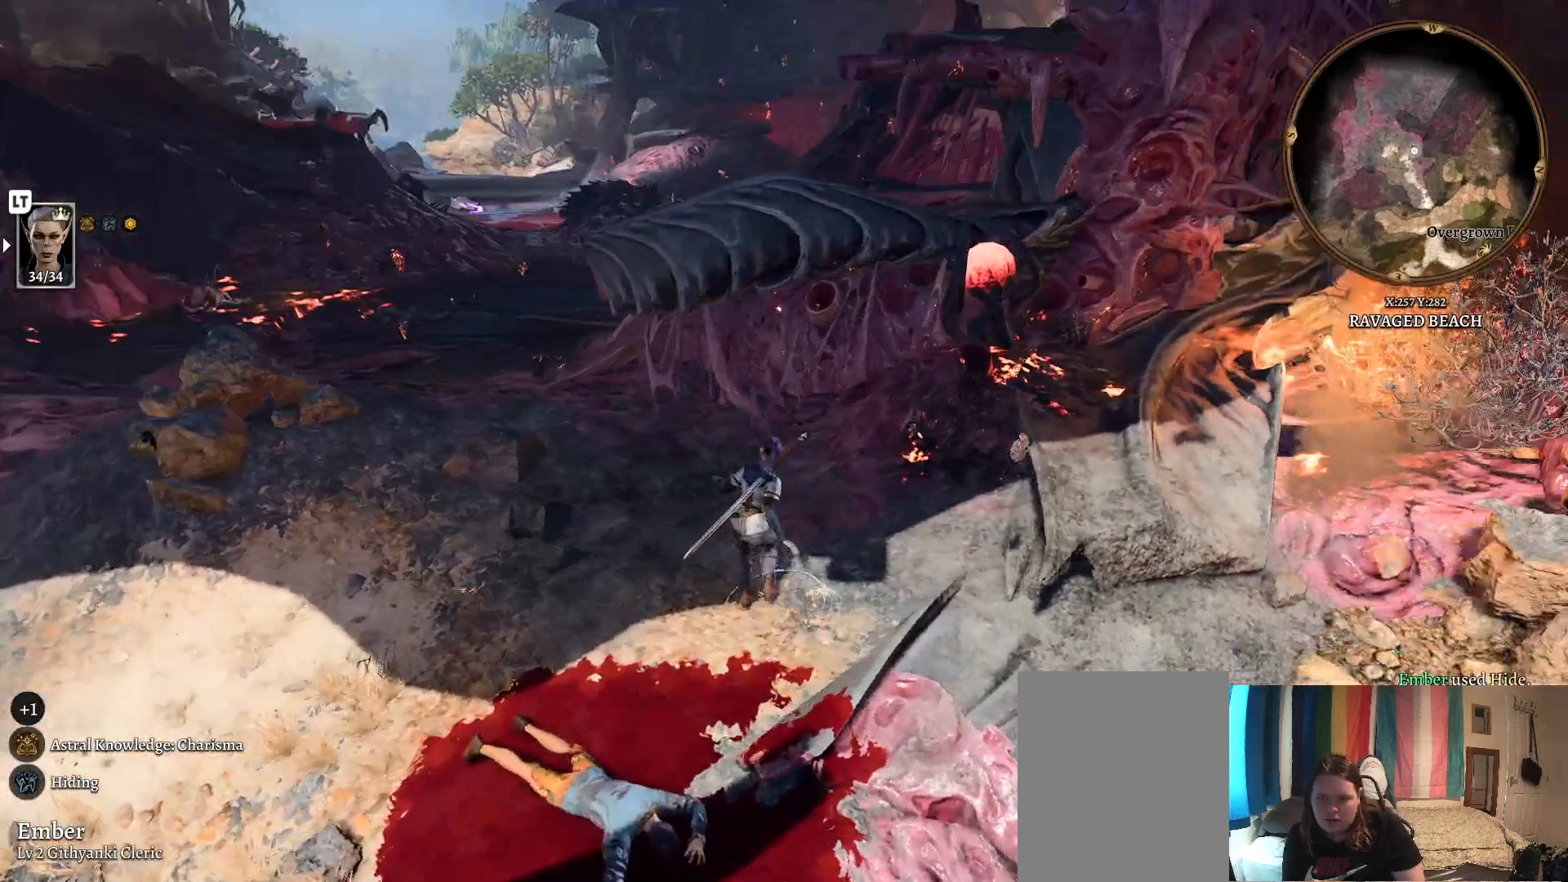
{"buttons": [], "left_stick": "up", "right_stick": "center", "events": [[250, "right_stick", "right"], [500, "right_stick", "center"]]}
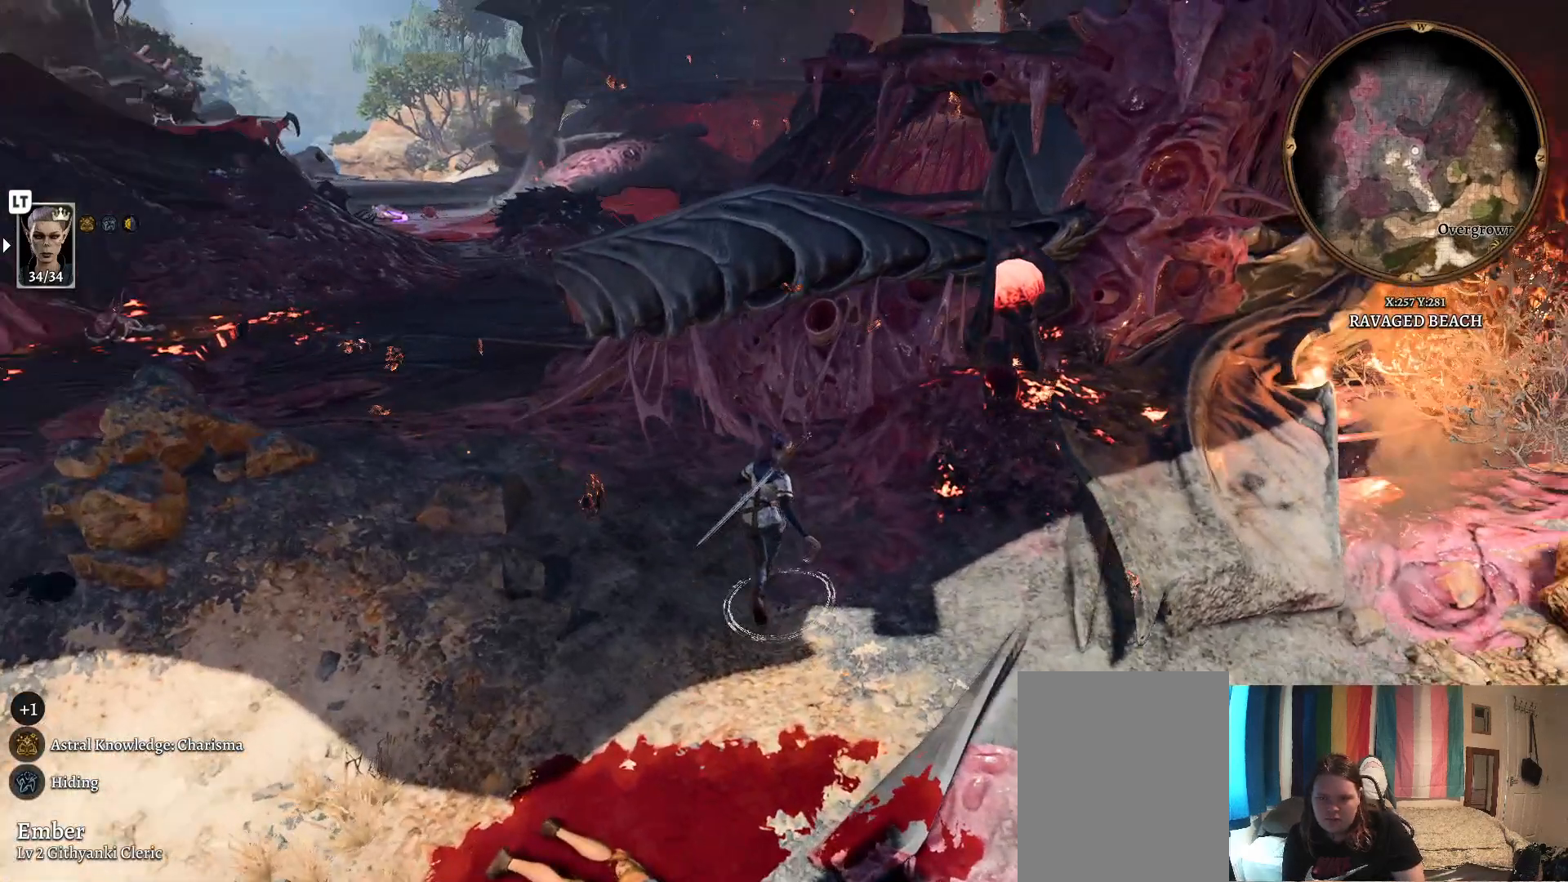
{"buttons": [], "left_stick": "up-left", "right_stick": "right", "events": [[400, "right_stick", "right"], [483, "left_stick", "up-left"]]}
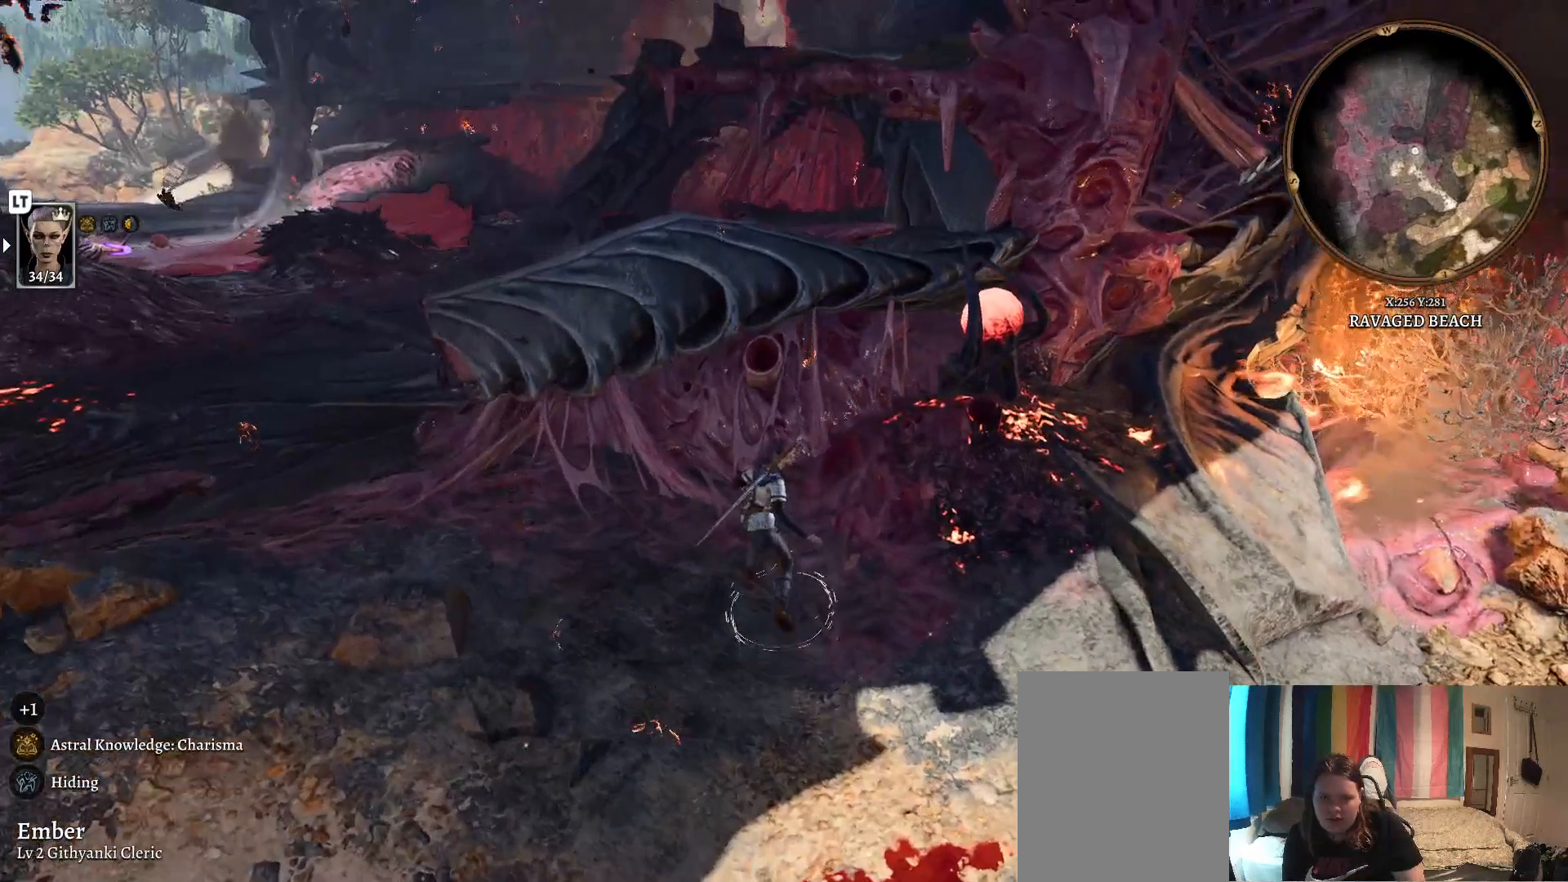
{"buttons": [], "left_stick": "left", "right_stick": "center", "events": [[283, "left_stick", "left"], [483, "right_stick", "center"]]}
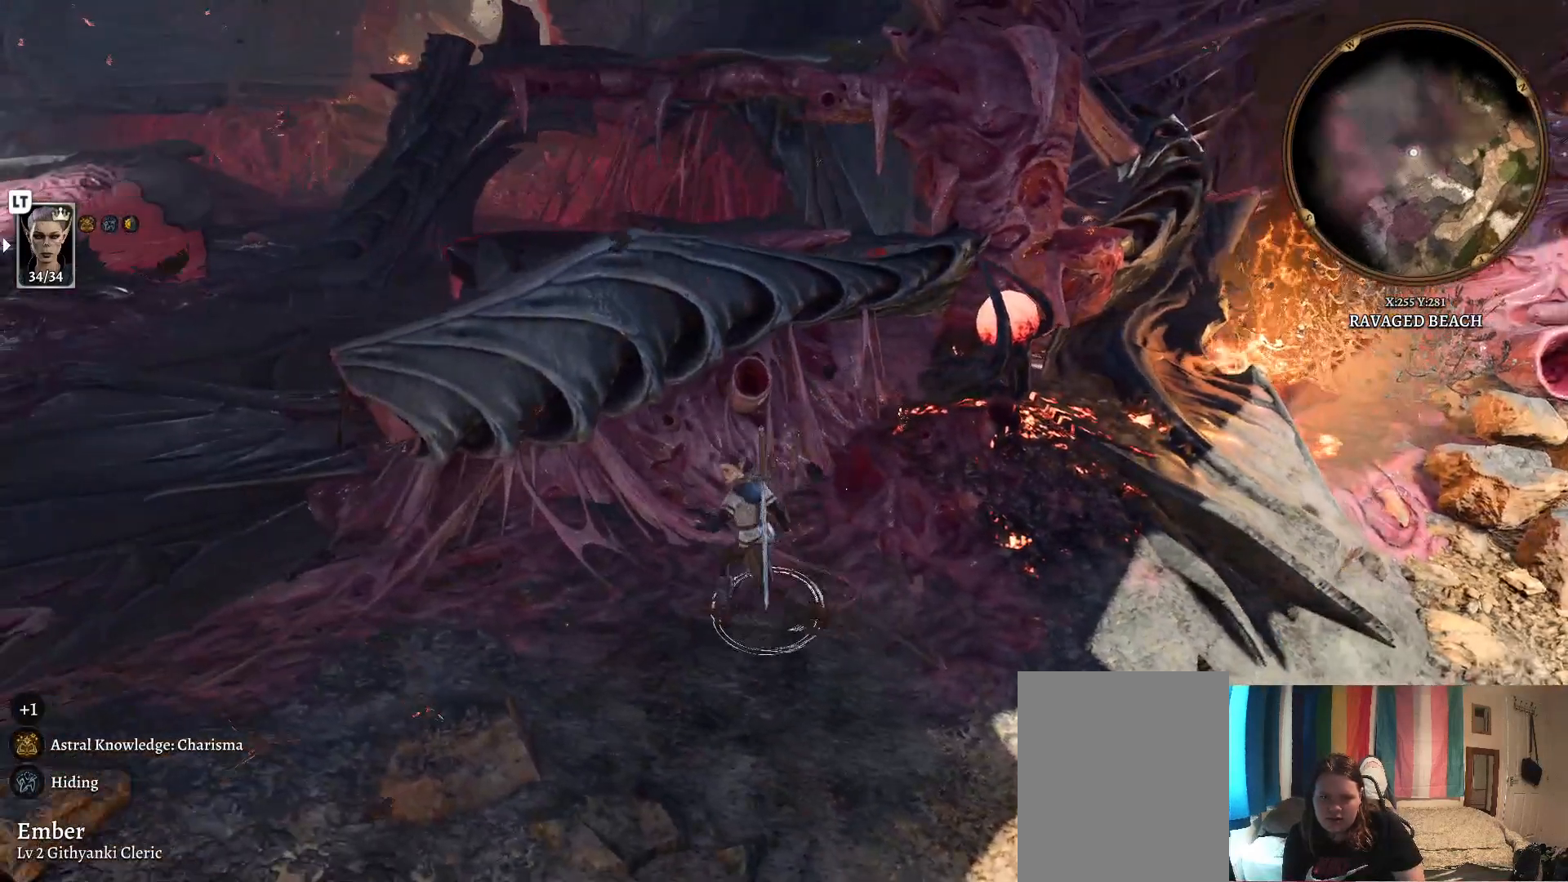
{"buttons": [], "left_stick": "left", "right_stick": "center", "events": []}
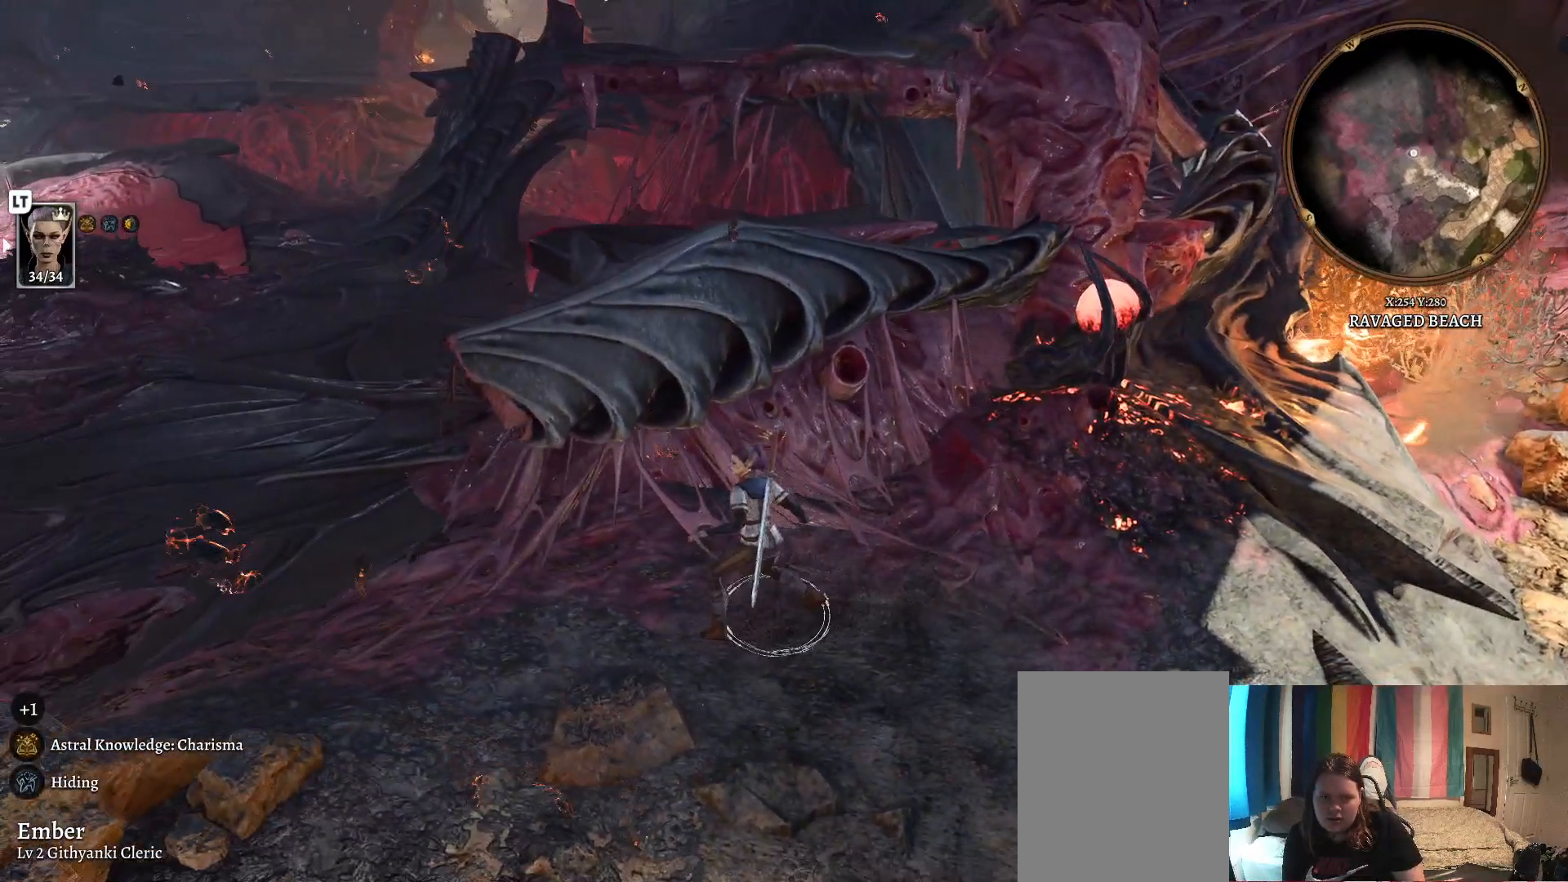
{"buttons": [], "left_stick": "left", "right_stick": "center", "events": []}
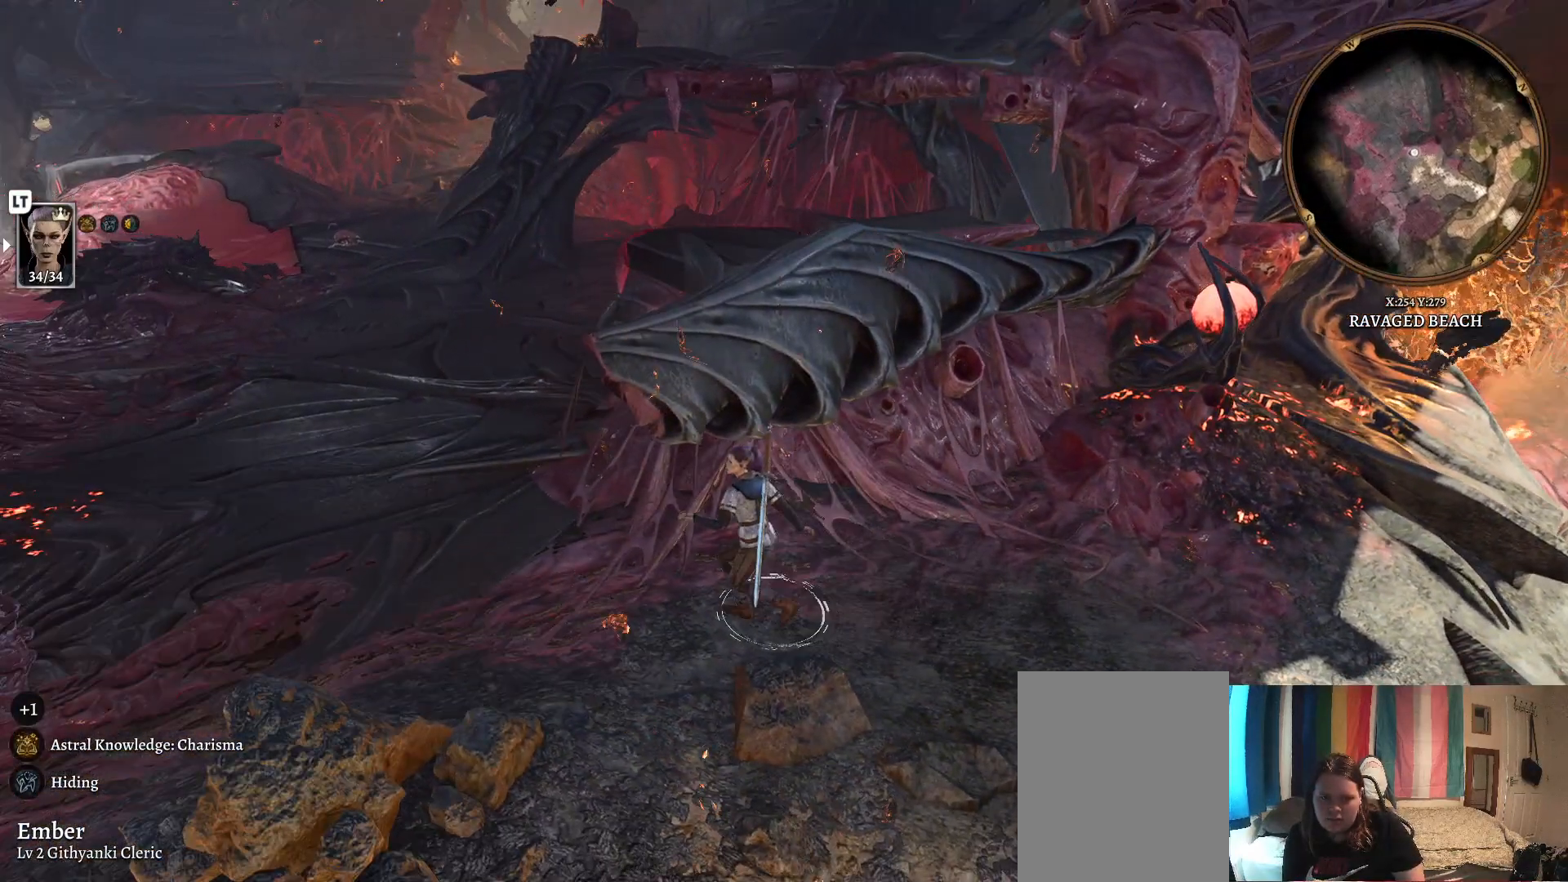
{"buttons": [], "left_stick": "left", "right_stick": "center", "events": []}
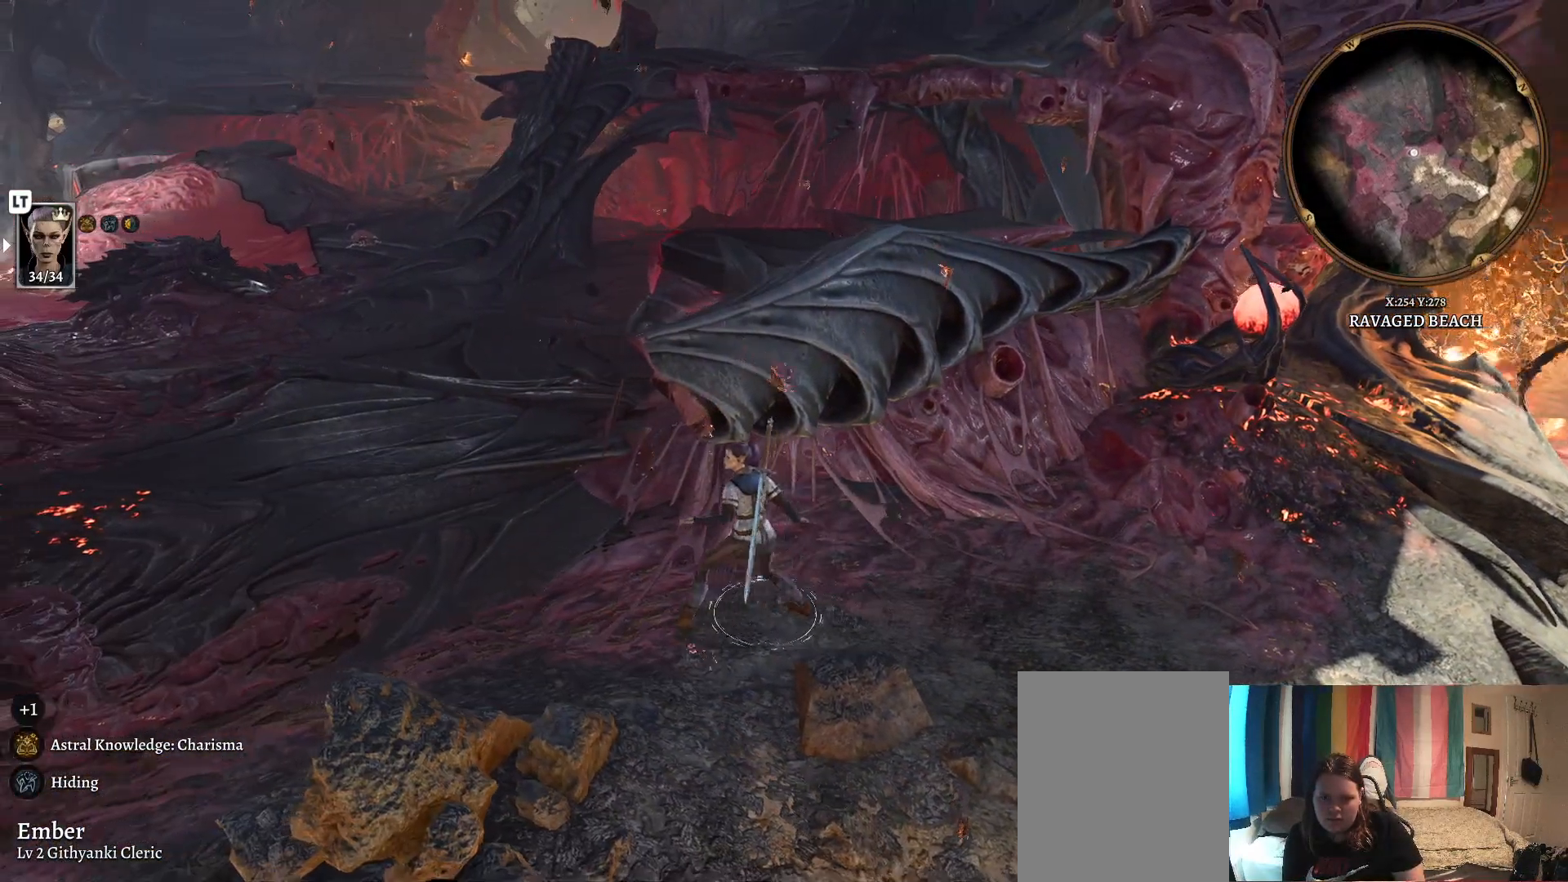
{"buttons": [], "left_stick": "left", "right_stick": "center", "events": []}
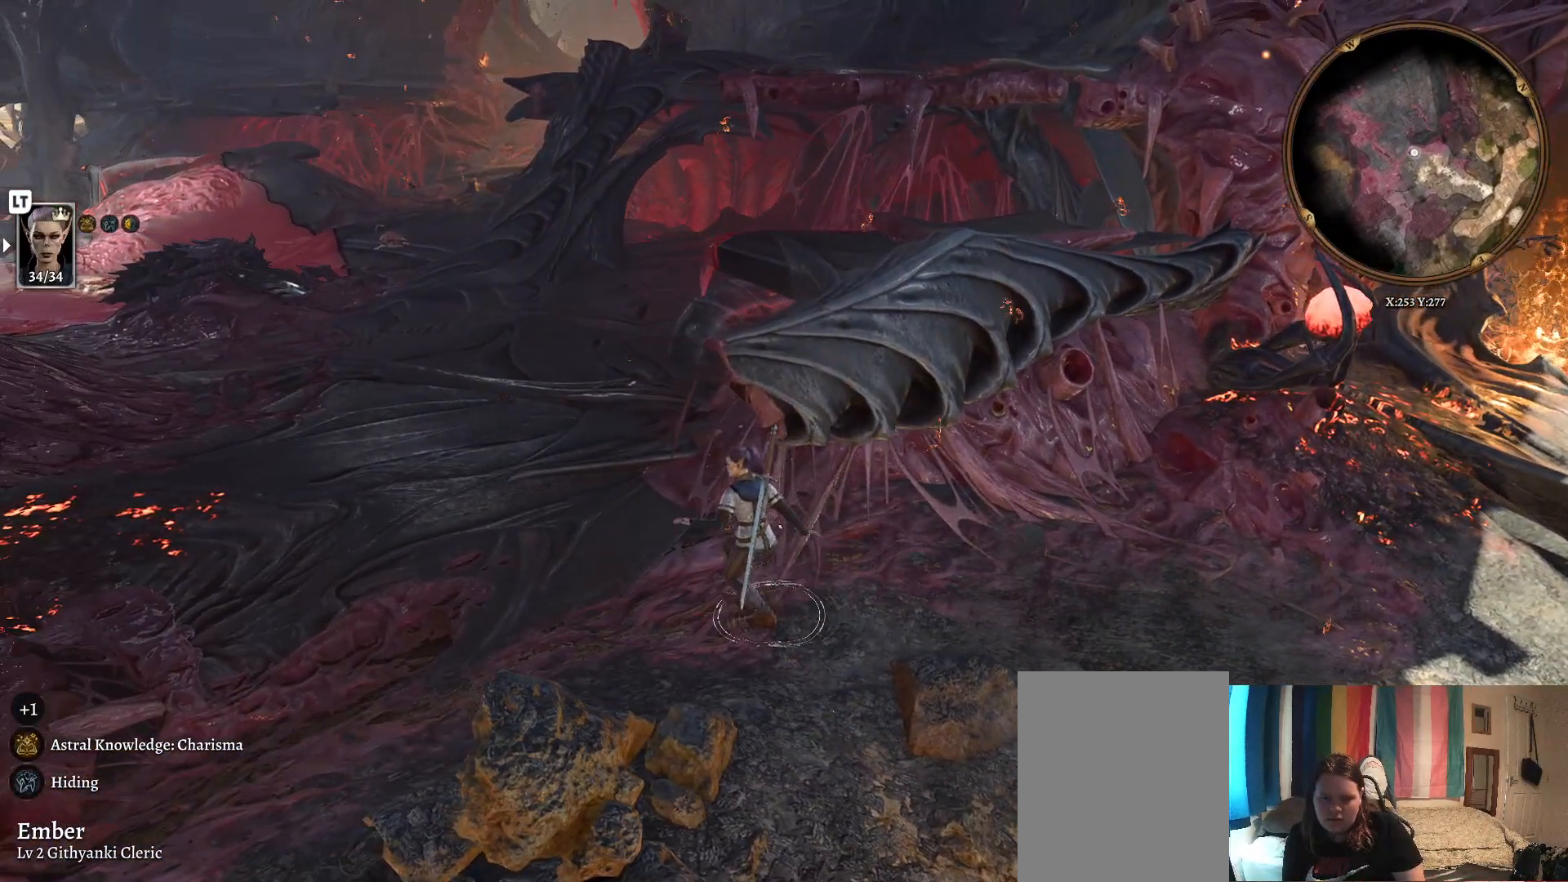
{"buttons": [], "left_stick": "up-left", "right_stick": "center", "events": [[367, "left_stick", "up-left"]]}
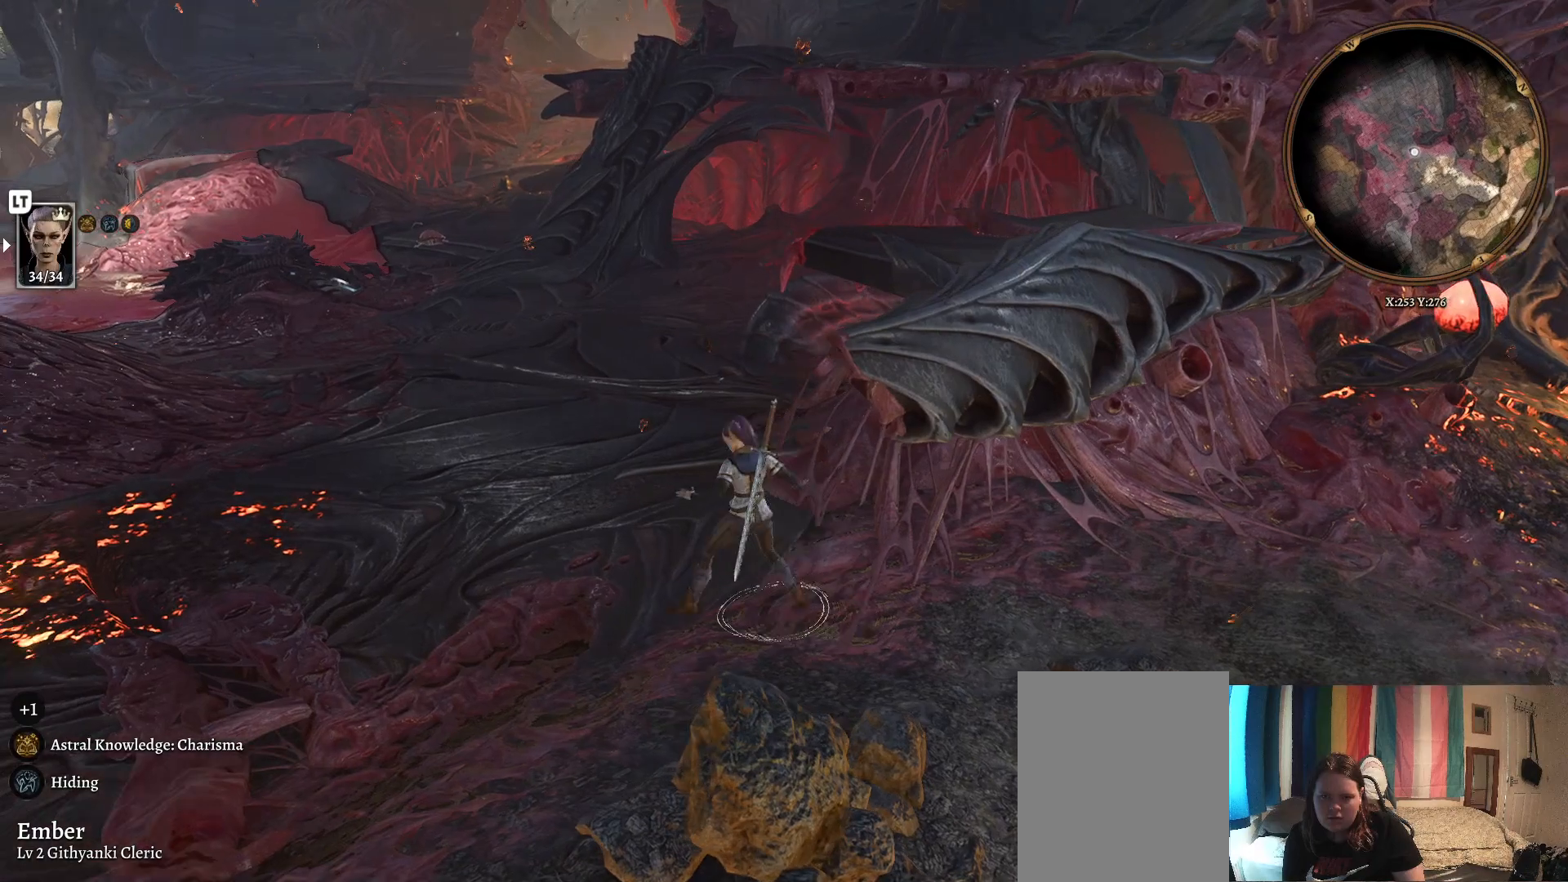
{"buttons": [], "left_stick": "up", "right_stick": "center", "events": [[250, "left_stick", "up"]]}
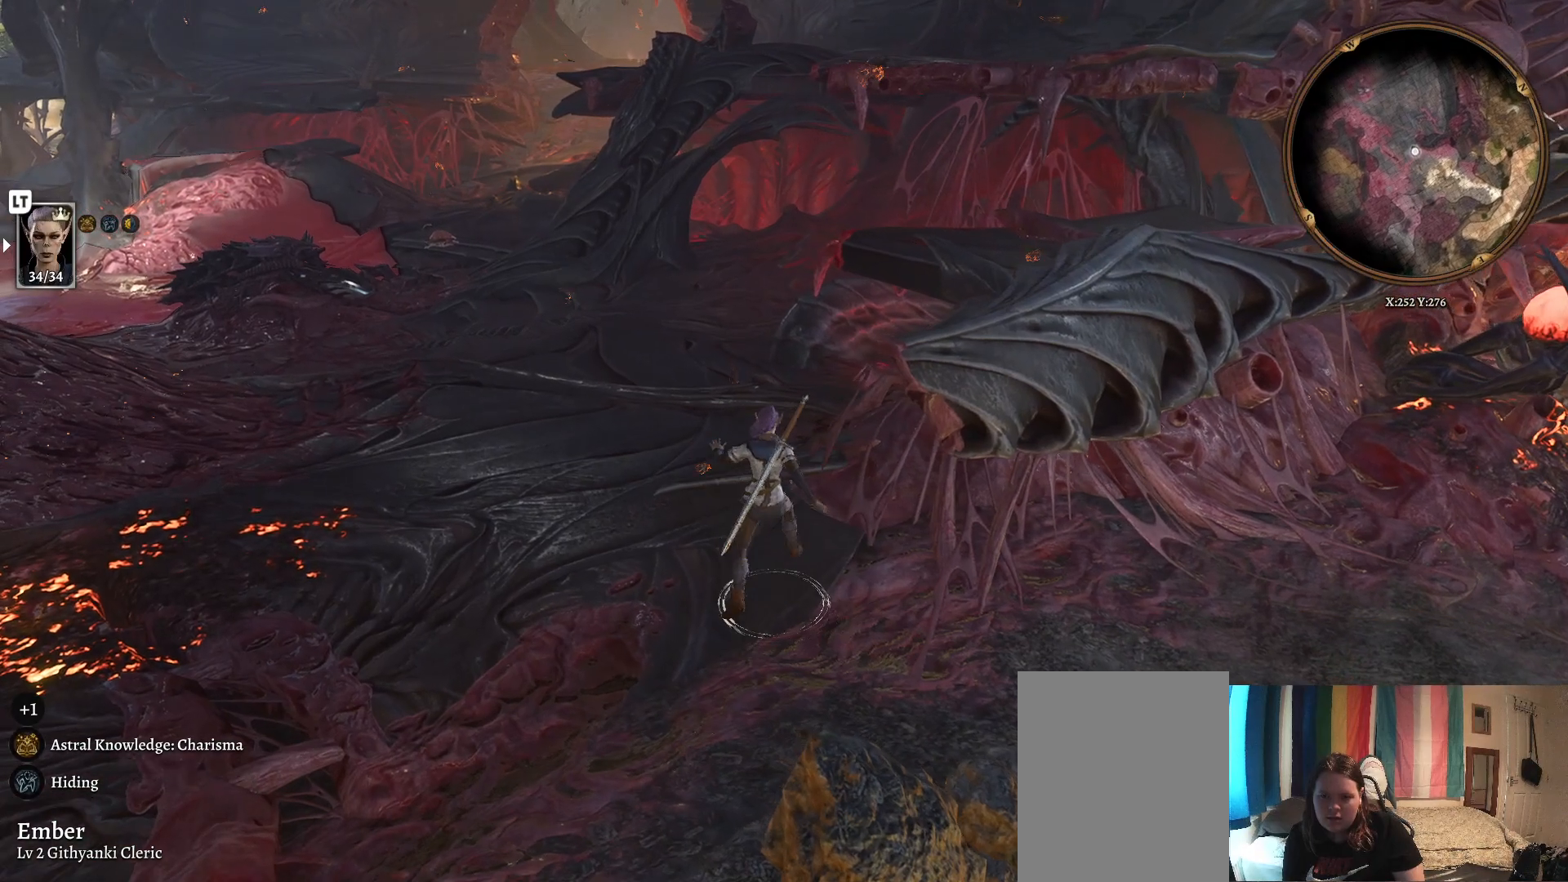
{"buttons": [], "left_stick": "up", "right_stick": "center", "events": []}
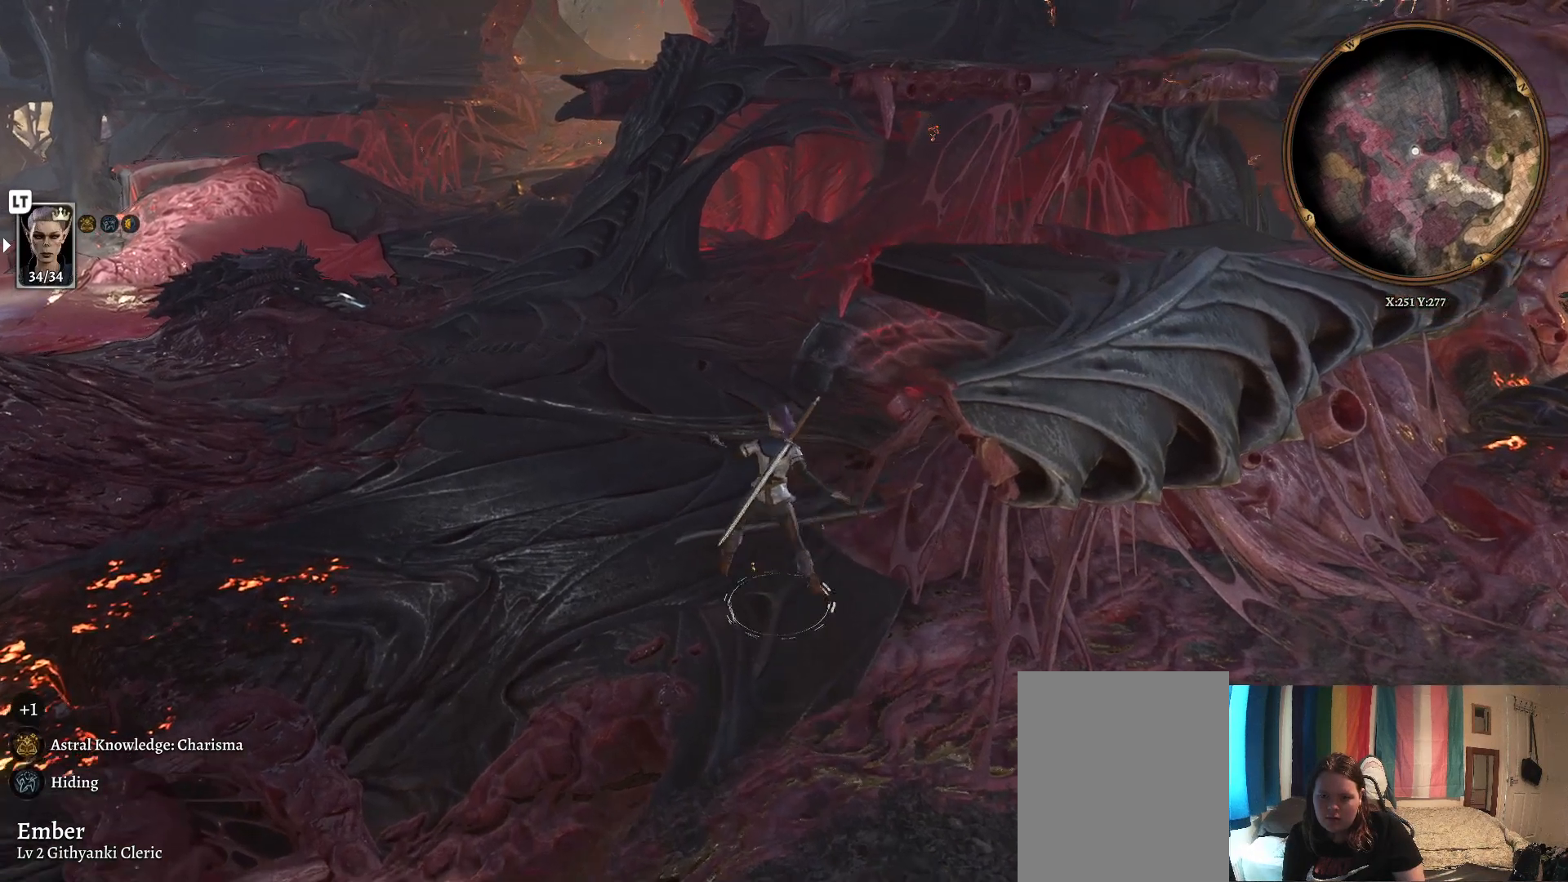
{"buttons": [], "left_stick": "up", "right_stick": "center", "events": []}
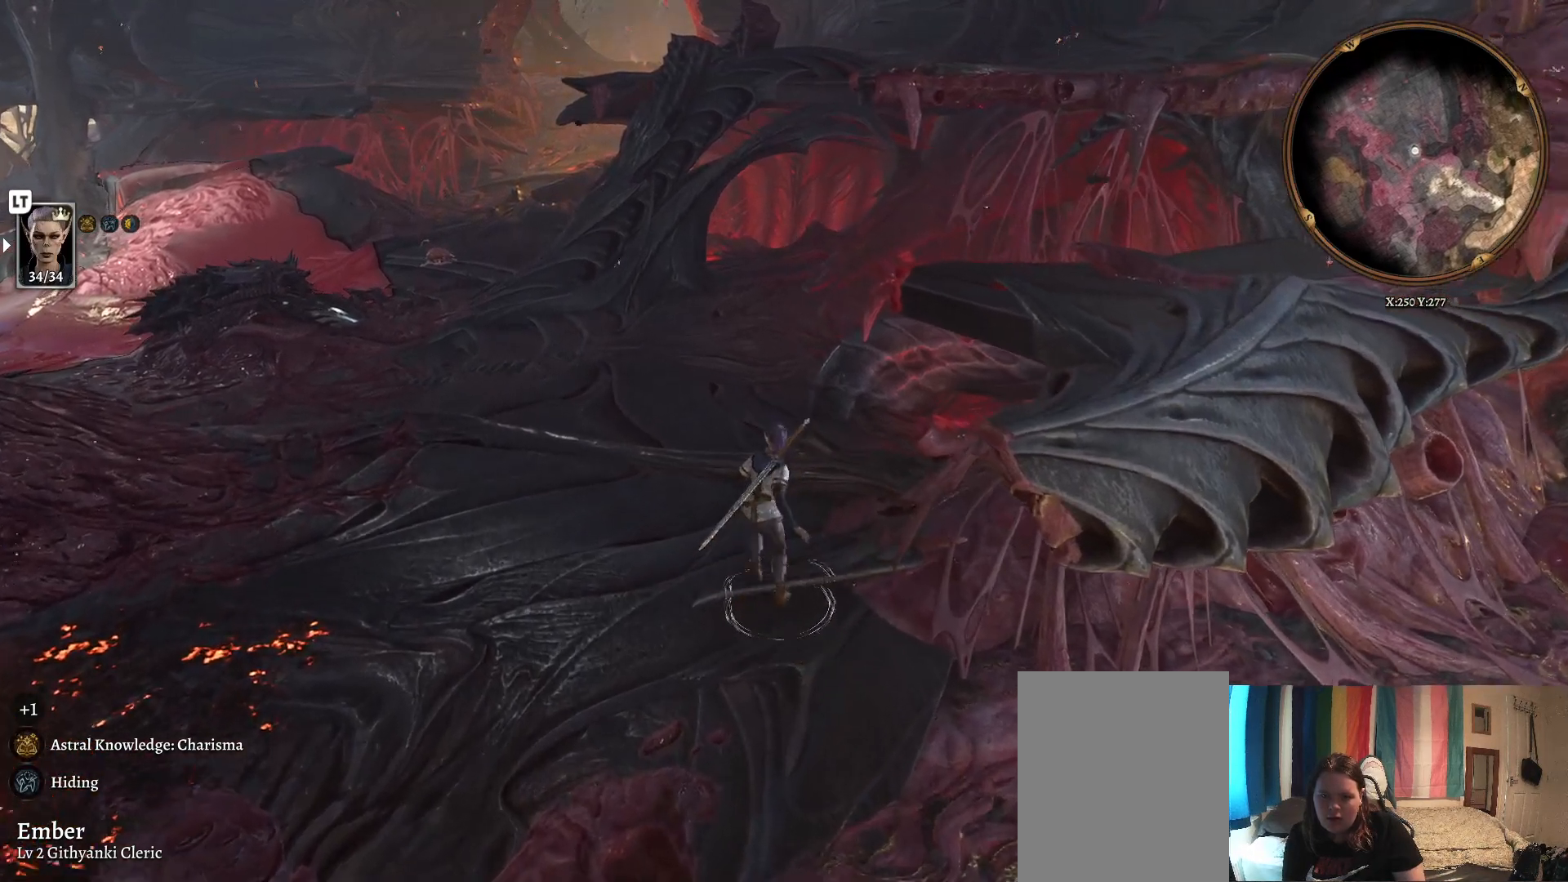
{"buttons": [], "left_stick": "up", "right_stick": "center", "events": []}